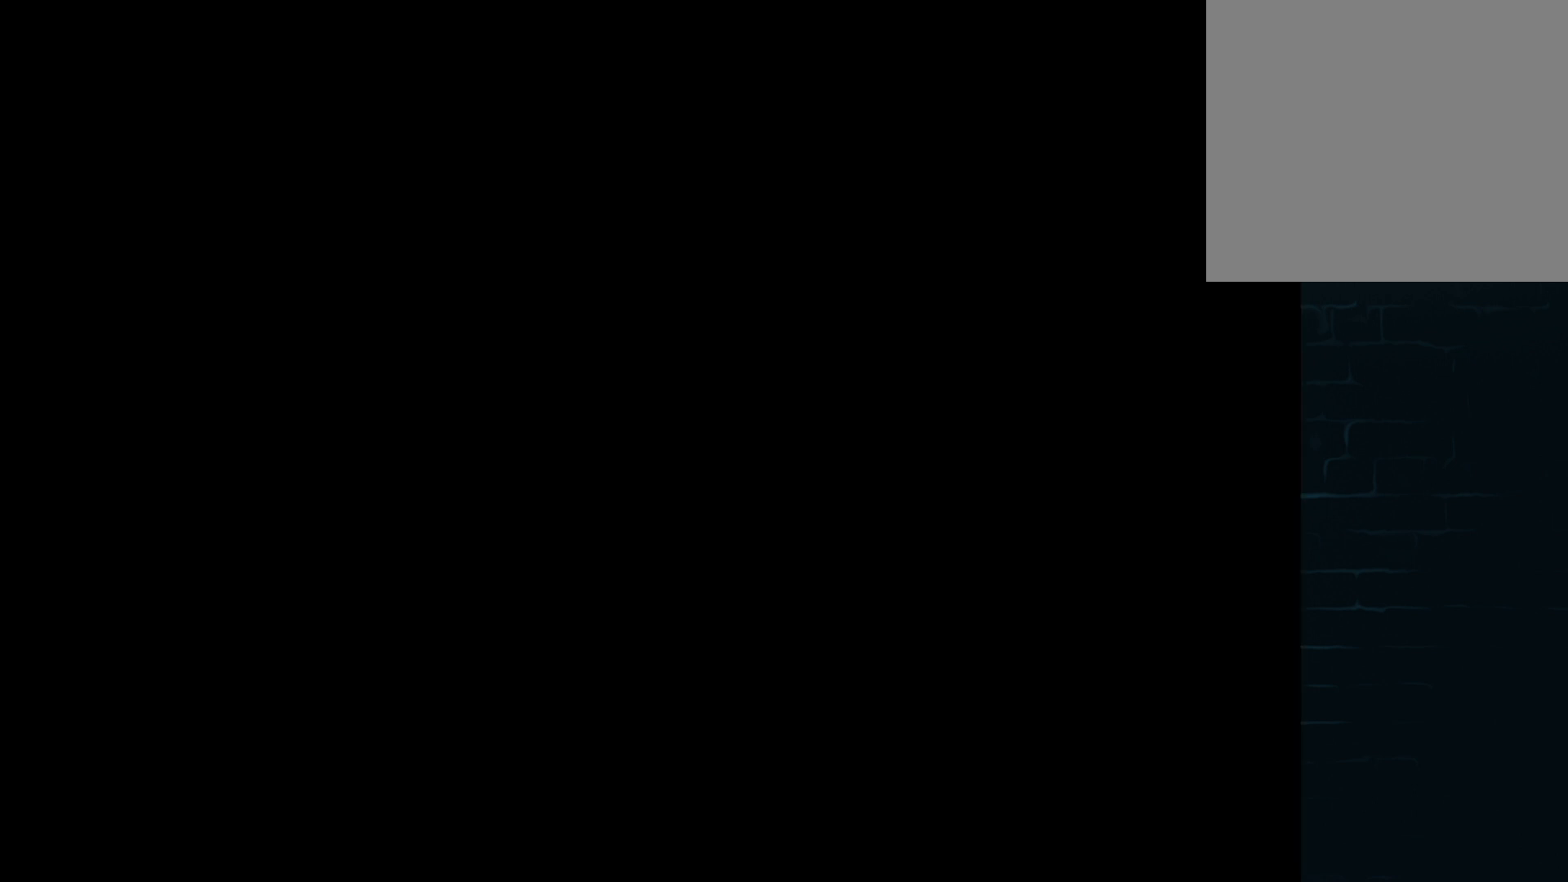
Gameplay with a controller (Xbox layout); each line is a JSON object with the inputs held at the frame after it. "events" lists button and stick changes between this image and that frame as [ms after this image, input, new state], when the widget could be followed in between. Not read: L3 R3 right_stick.
{"buttons": [], "left_stick": "center", "events": []}
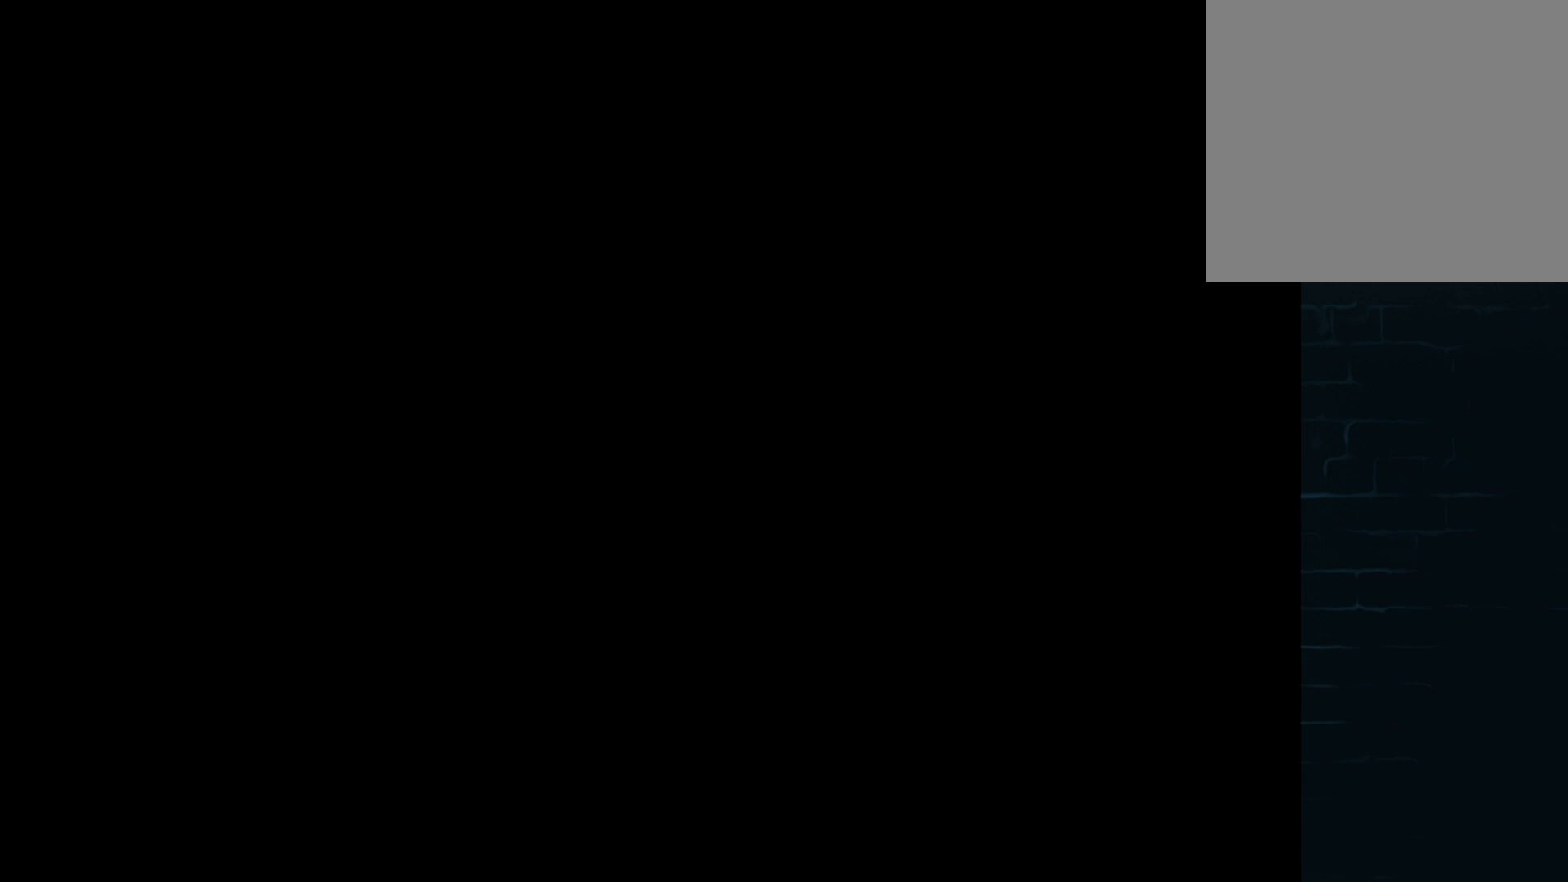
{"buttons": [], "left_stick": "center", "events": [[375, "B", "down"], [501, "B", "up"]]}
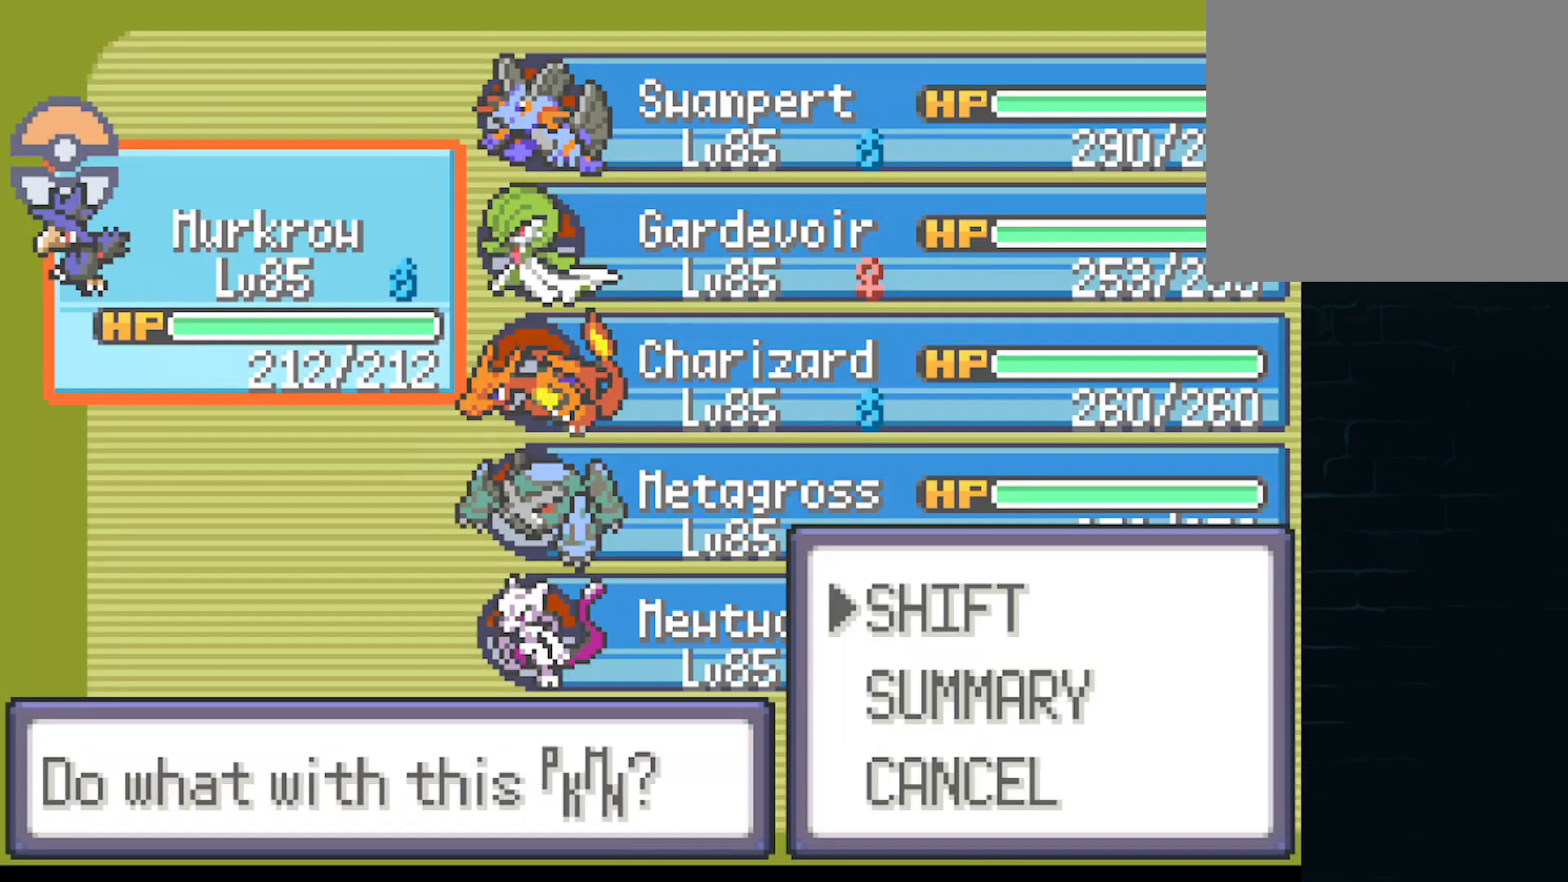
{"buttons": ["B"], "left_stick": "center", "events": [[458, "B", "down"]]}
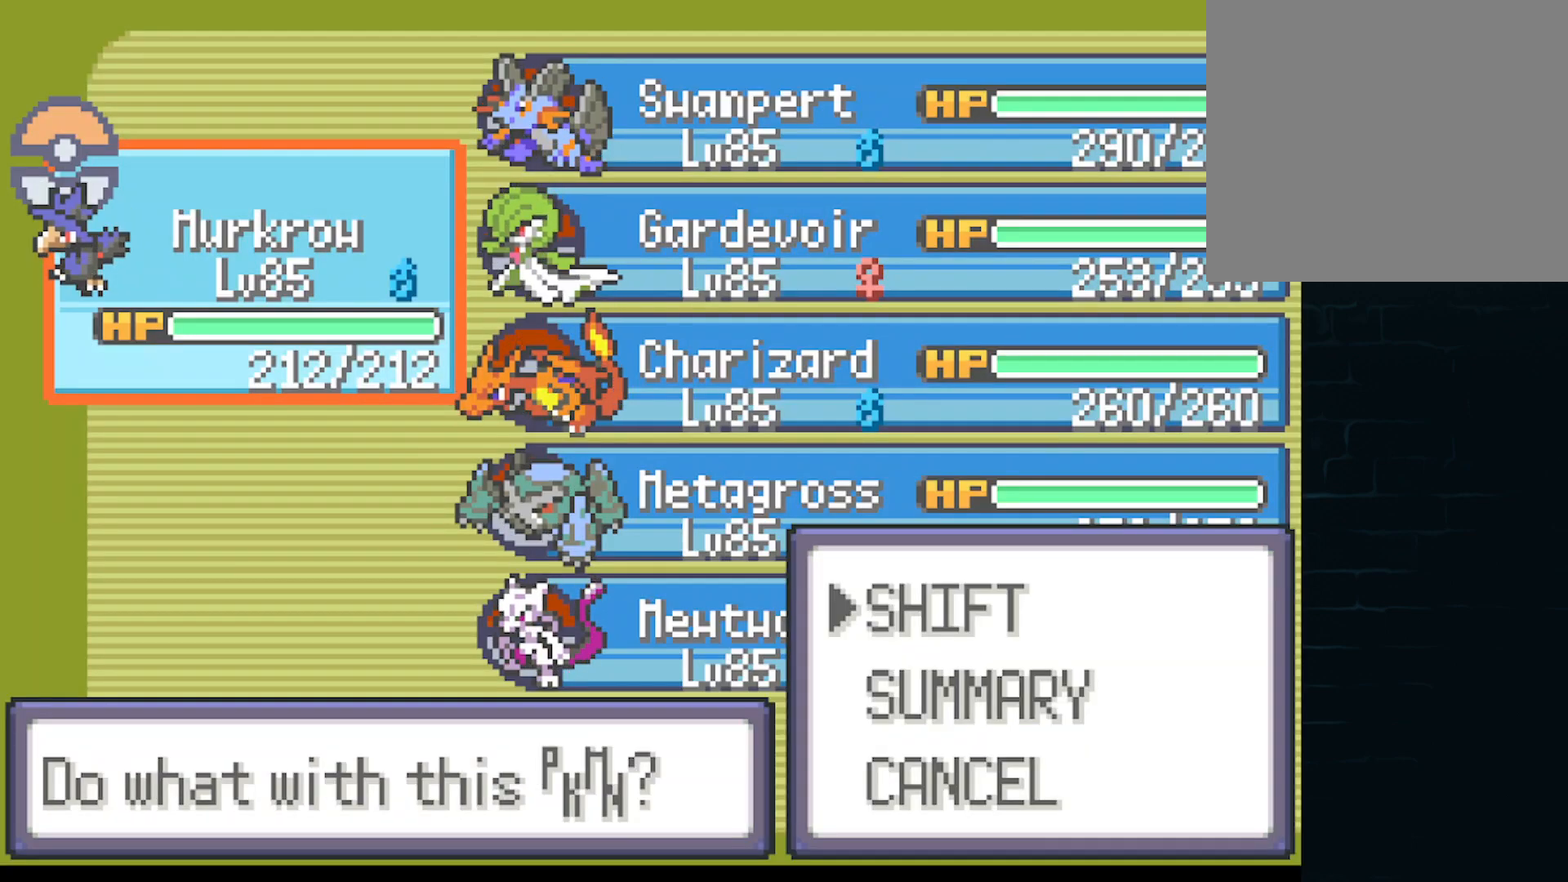
{"buttons": [], "left_stick": "center", "events": [[125, "B", "up"]]}
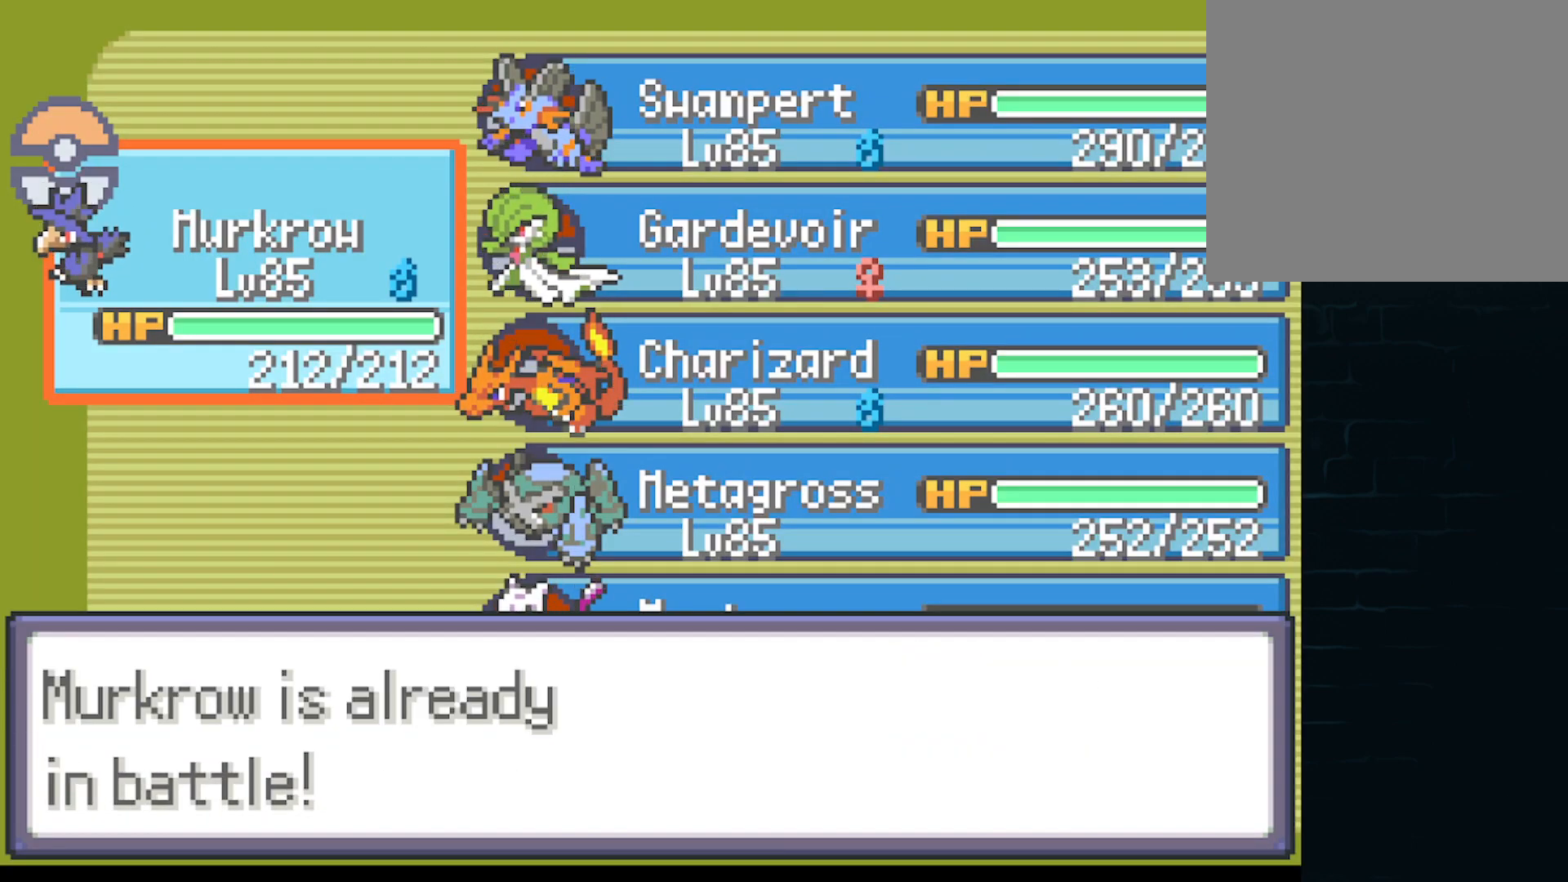
{"buttons": [], "left_stick": "center", "events": [[292, "A", "down"], [418, "A", "up"]]}
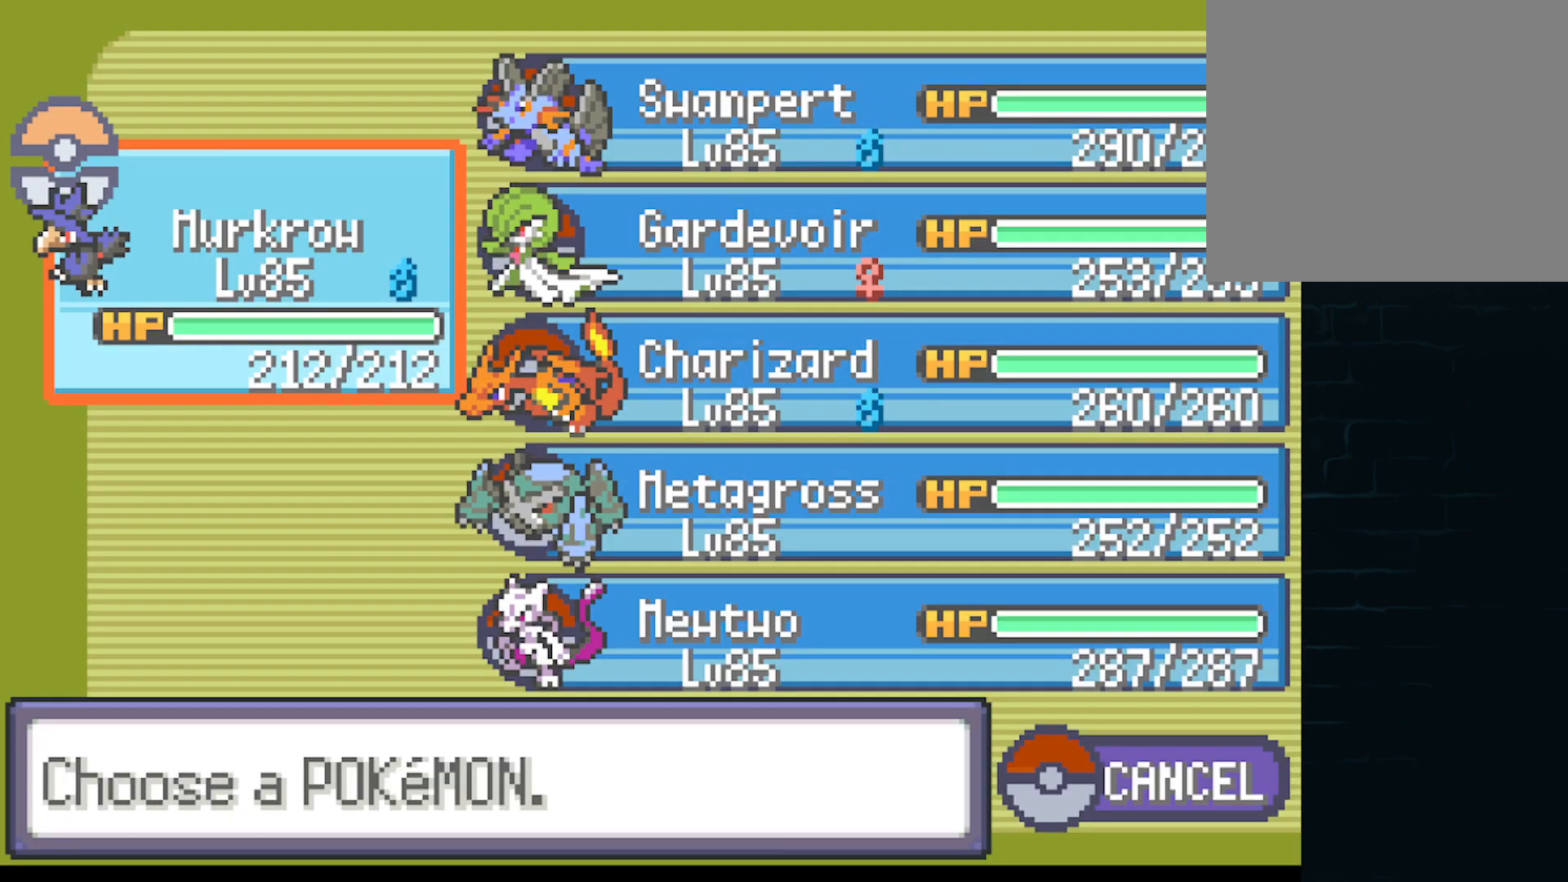
{"buttons": [], "left_stick": "center", "events": [[334, "B", "down"], [417, "B", "up"]]}
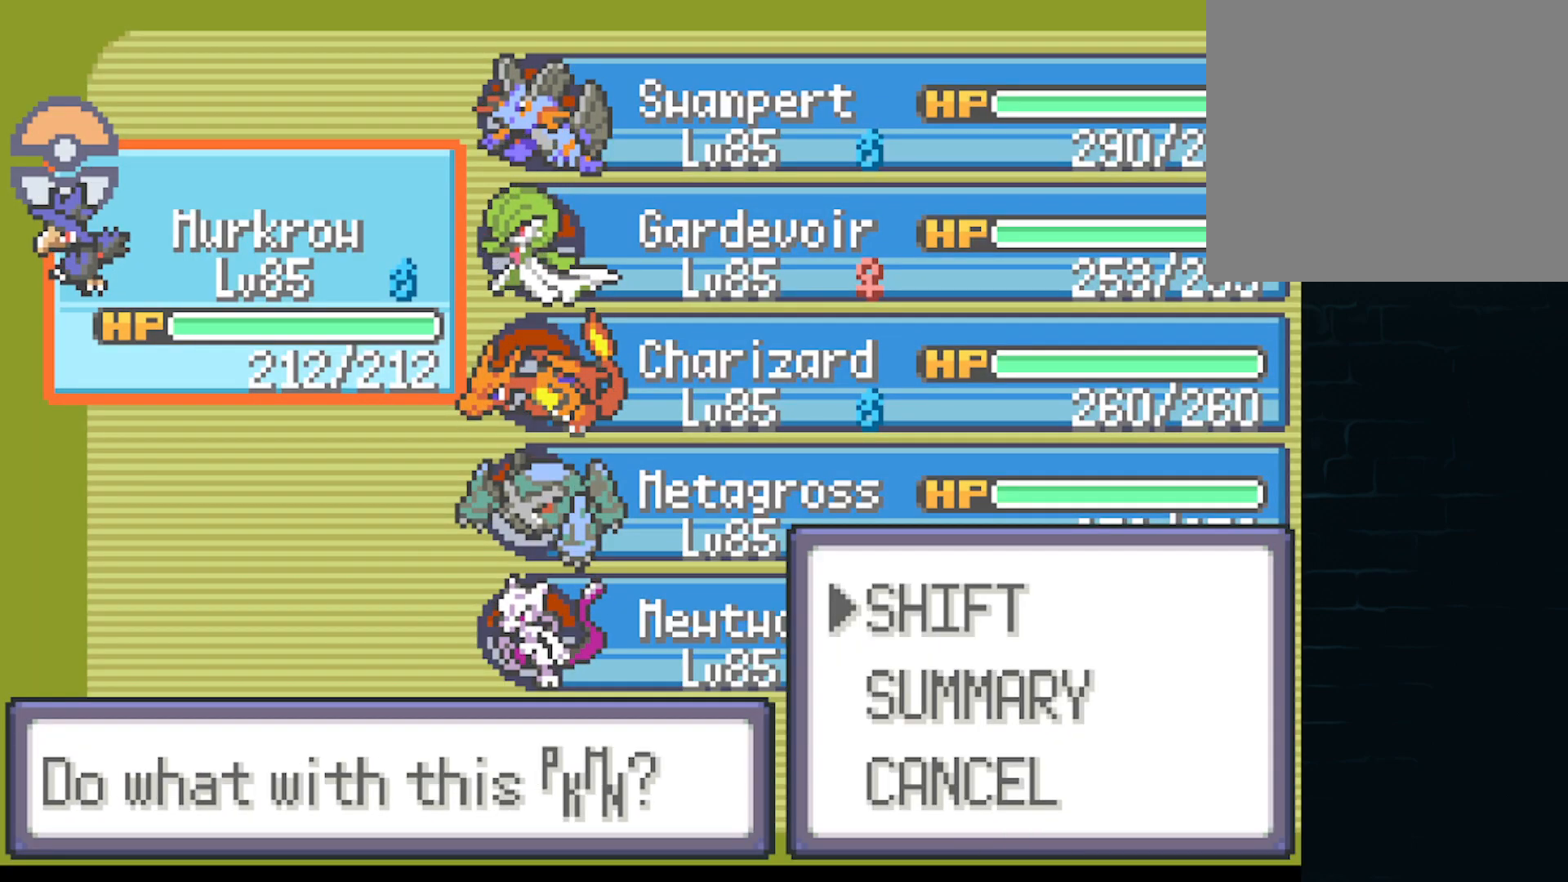
{"buttons": [], "left_stick": "center", "events": [[41, "DPAD_DOWN", "down"], [166, "DPAD_DOWN", "up"], [250, "B", "down"], [375, "B", "up"]]}
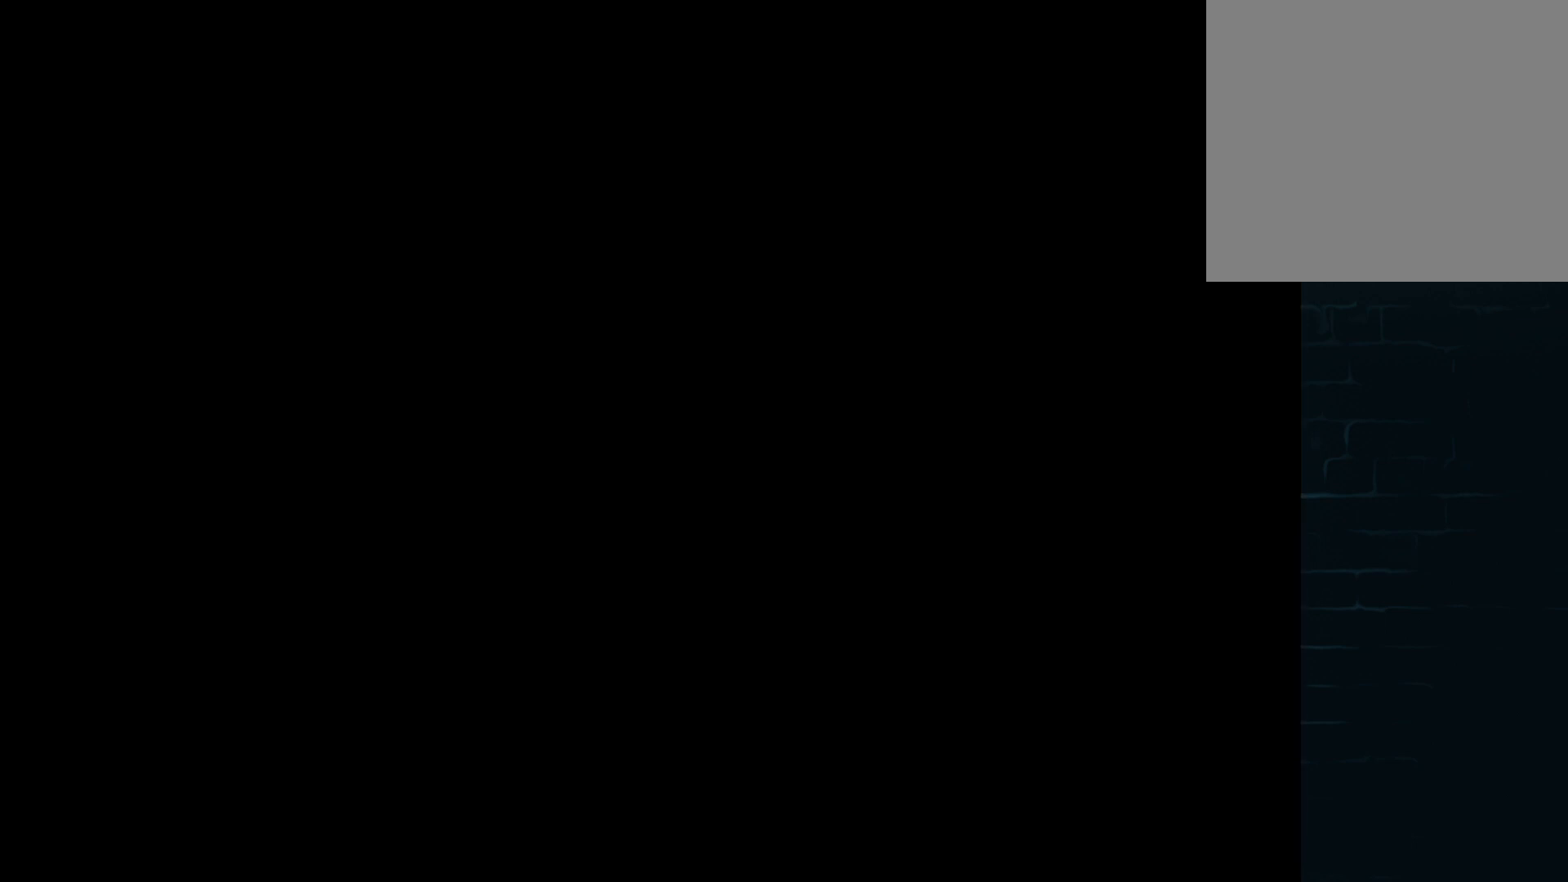
{"buttons": [], "left_stick": "center", "events": []}
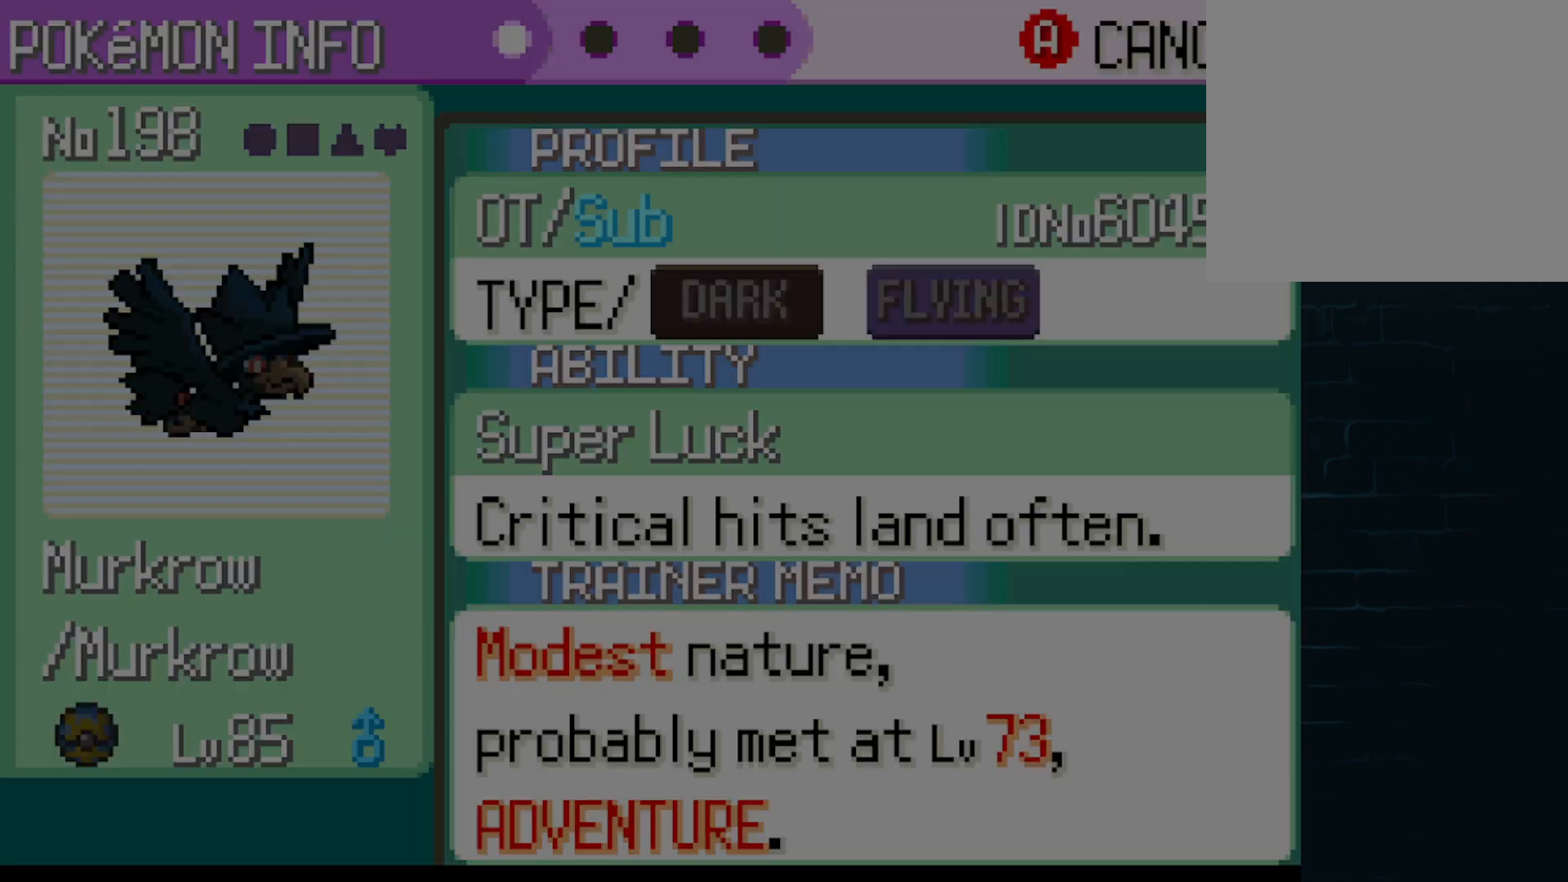
{"buttons": [], "left_stick": "center", "events": [[292, "DPAD_RIGHT", "down"], [459, "DPAD_RIGHT", "up"]]}
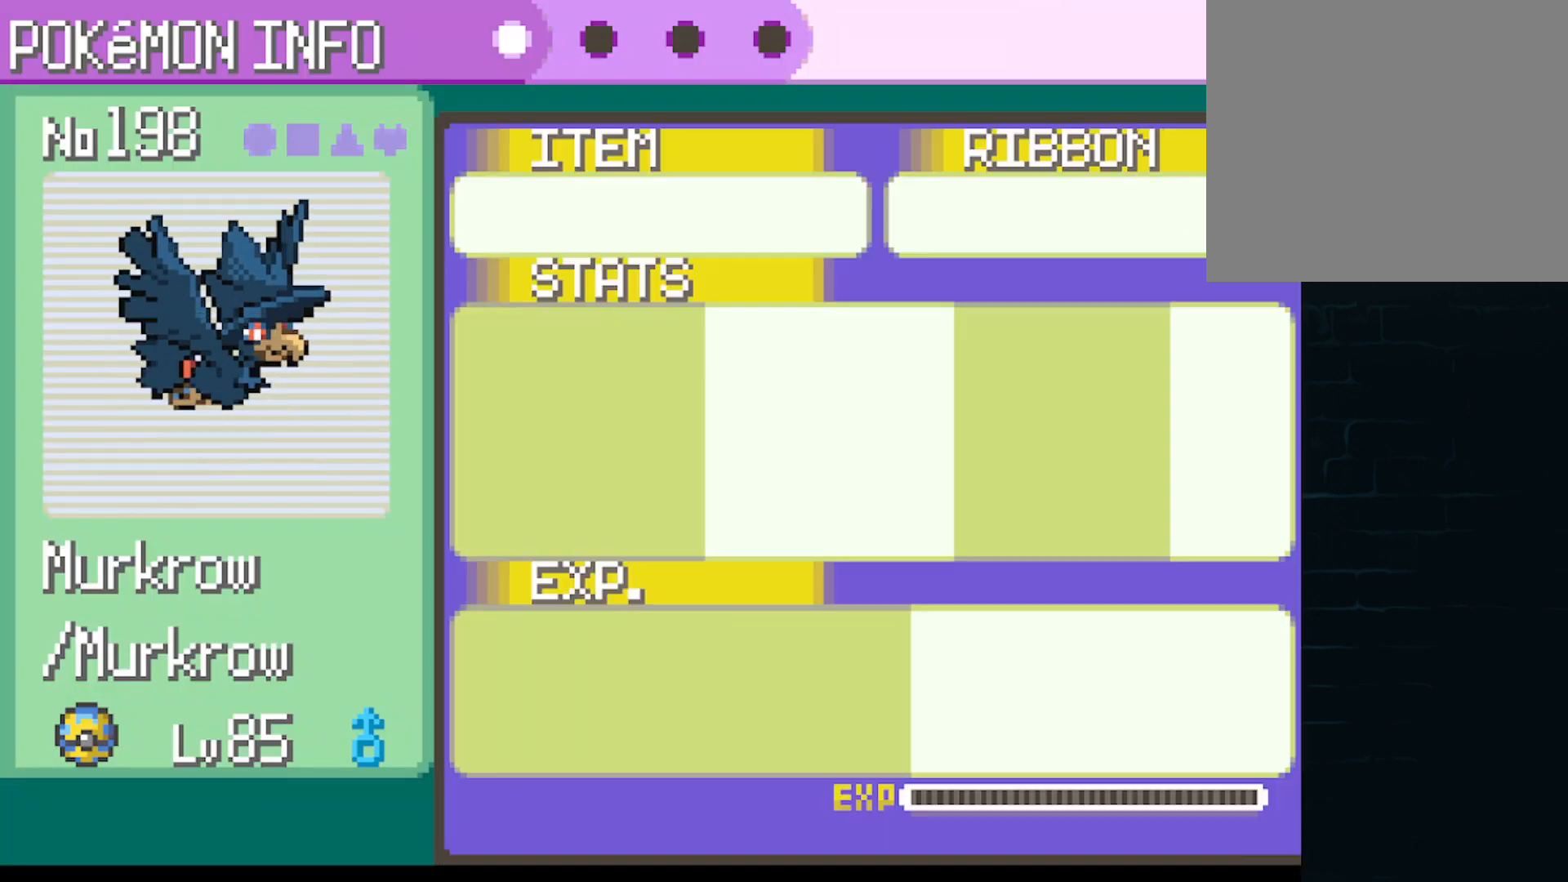
{"buttons": [], "left_stick": "center", "events": [[334, "DPAD_RIGHT", "down"], [459, "DPAD_RIGHT", "up"]]}
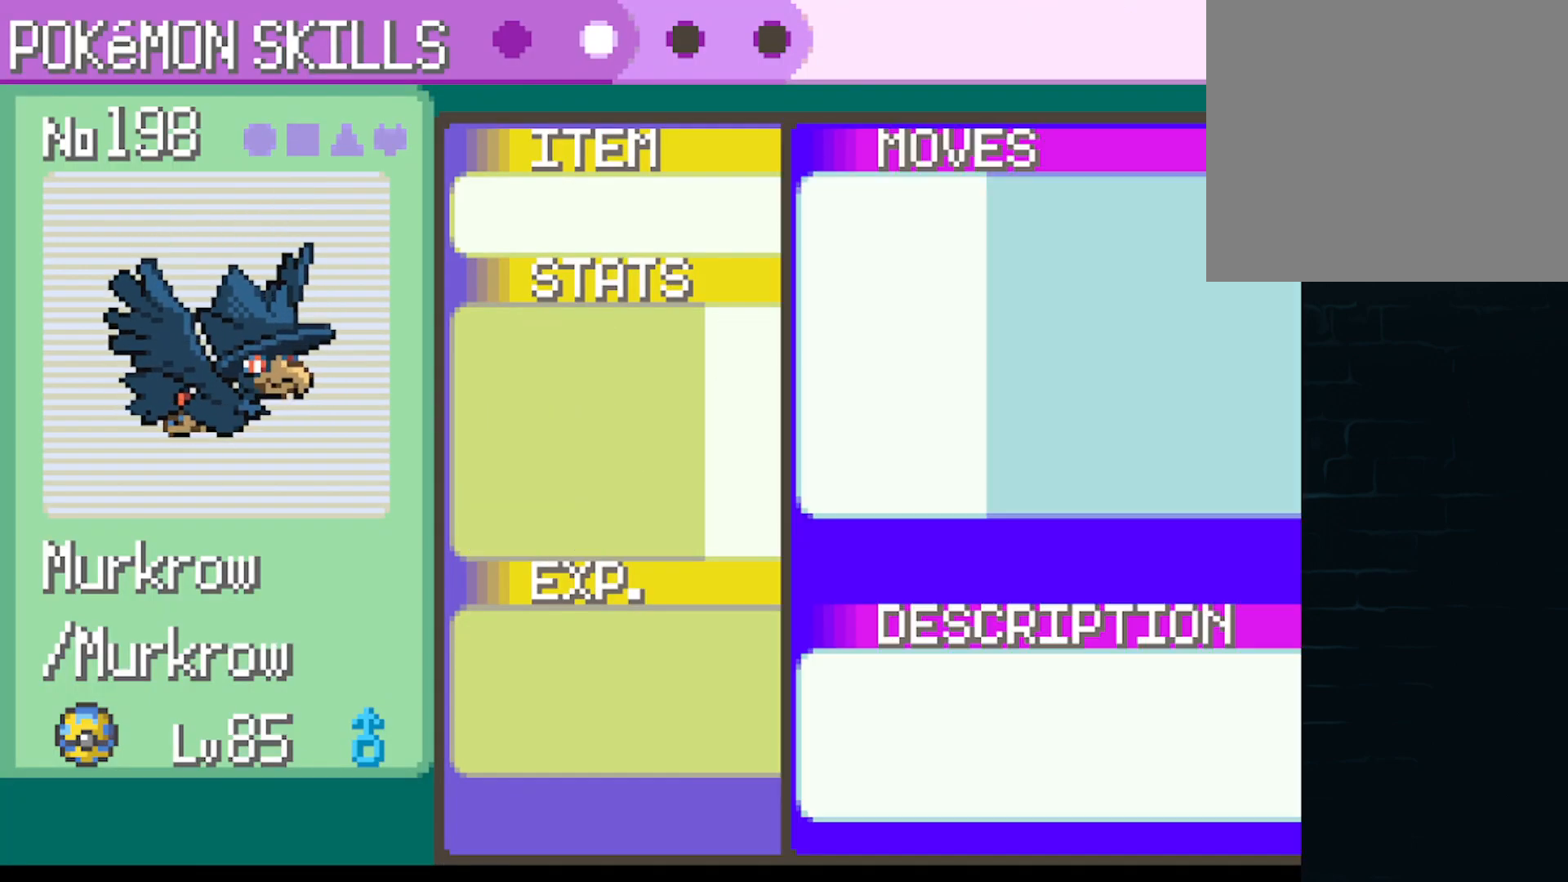
{"buttons": [], "left_stick": "center", "events": [[418, "B", "down"], [501, "B", "up"]]}
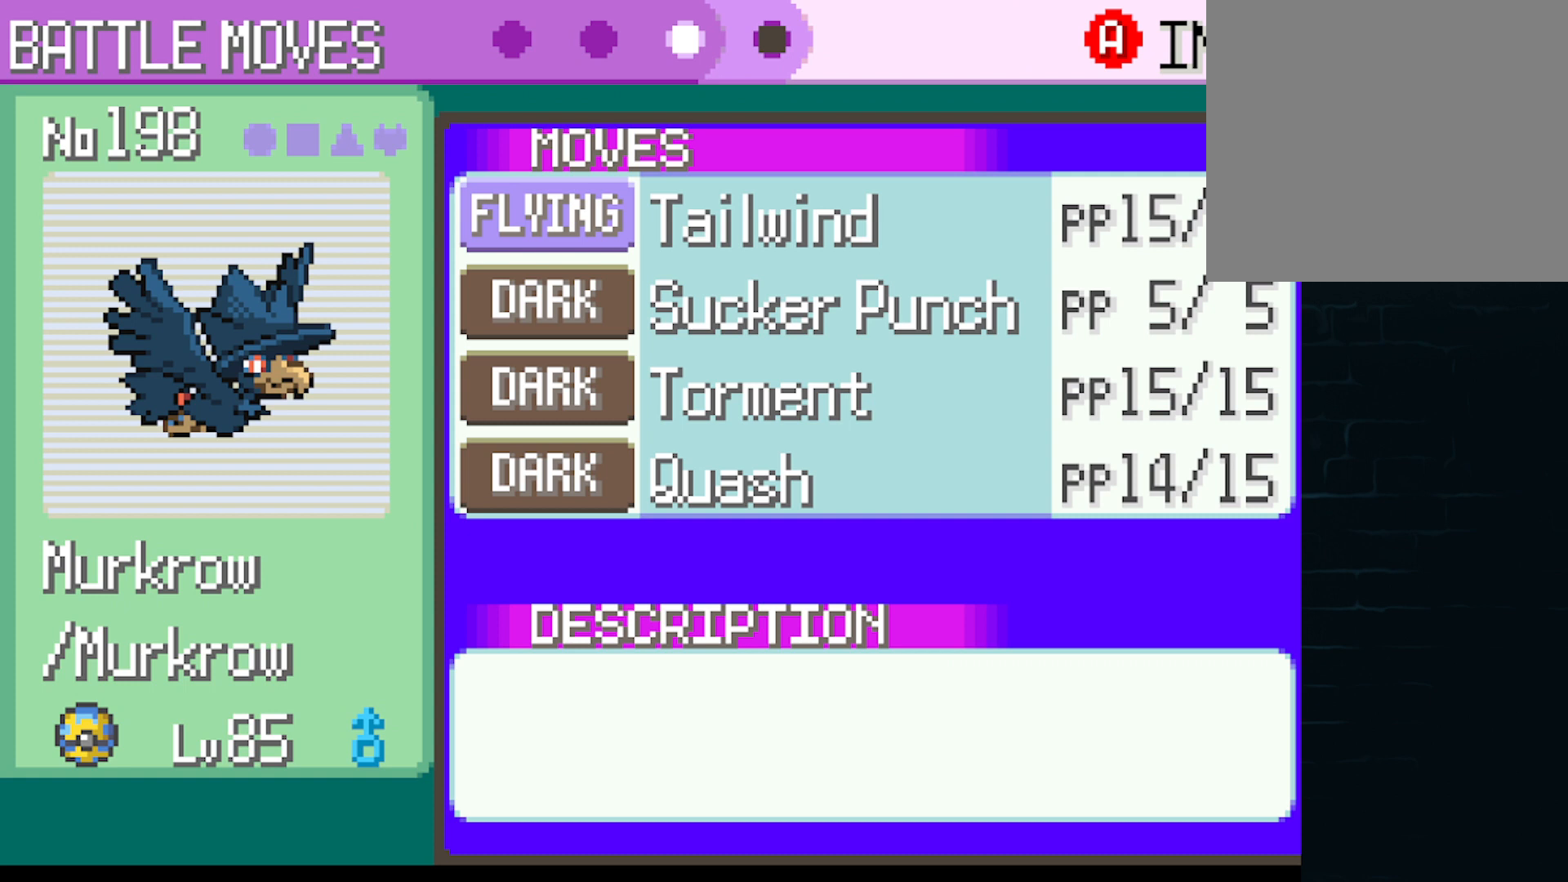
{"buttons": ["DPAD_DOWN"], "left_stick": "center", "events": [[459, "DPAD_DOWN", "down"]]}
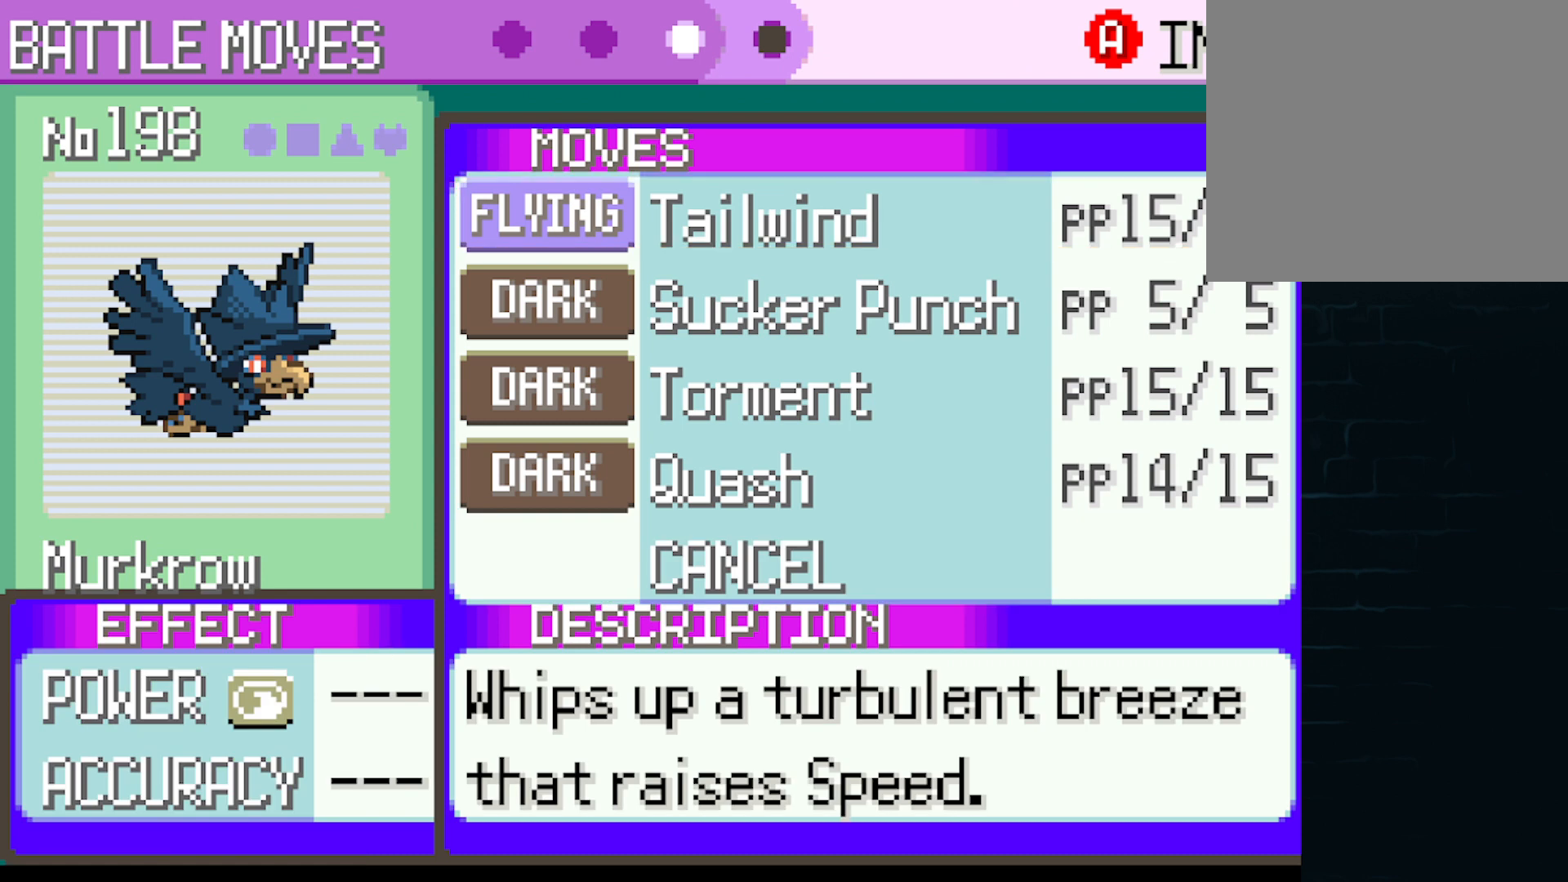
{"buttons": ["DPAD_DOWN"], "left_stick": "center", "events": [[84, "DPAD_DOWN", "up"], [251, "DPAD_DOWN", "down"], [334, "DPAD_DOWN", "up"], [459, "DPAD_DOWN", "down"]]}
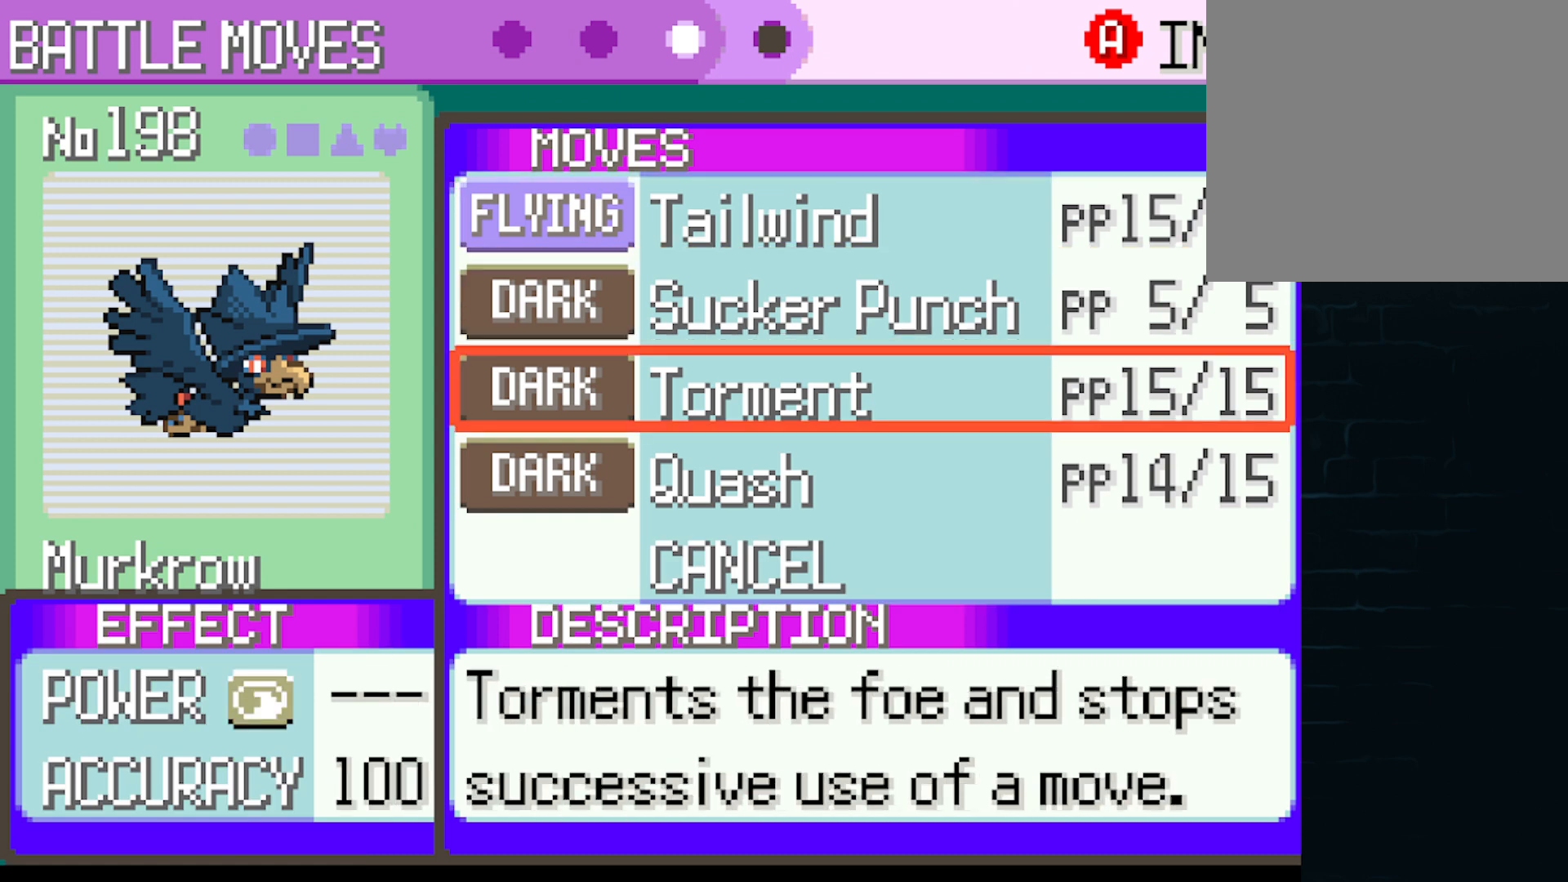
{"buttons": [], "left_stick": "center", "events": [[83, "DPAD_DOWN", "up"]]}
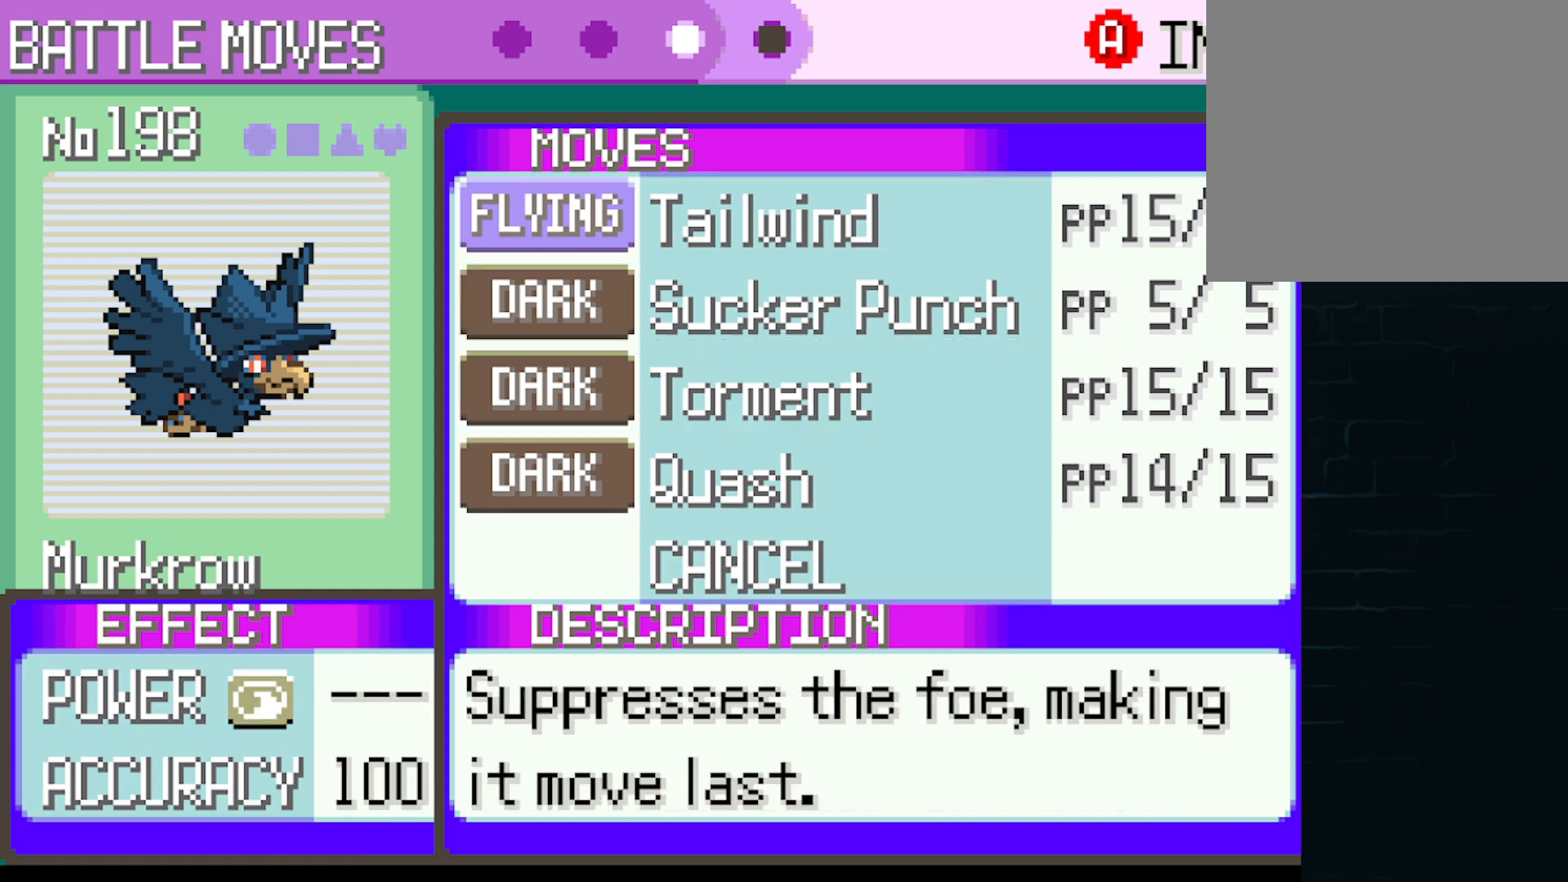
{"buttons": [], "left_stick": "center", "events": []}
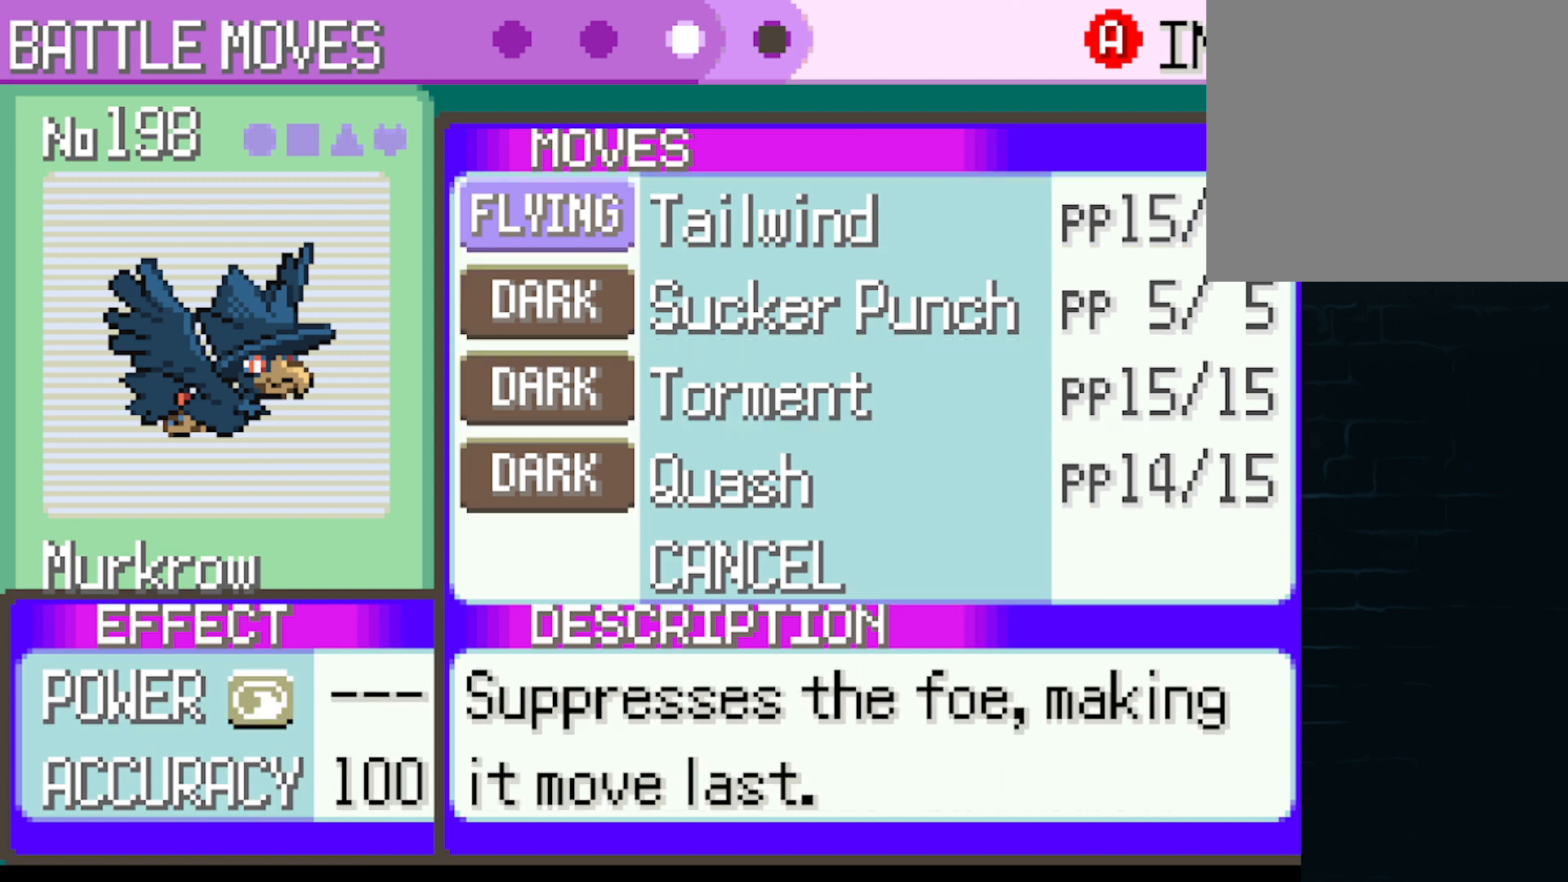
{"buttons": [], "left_stick": "center", "events": []}
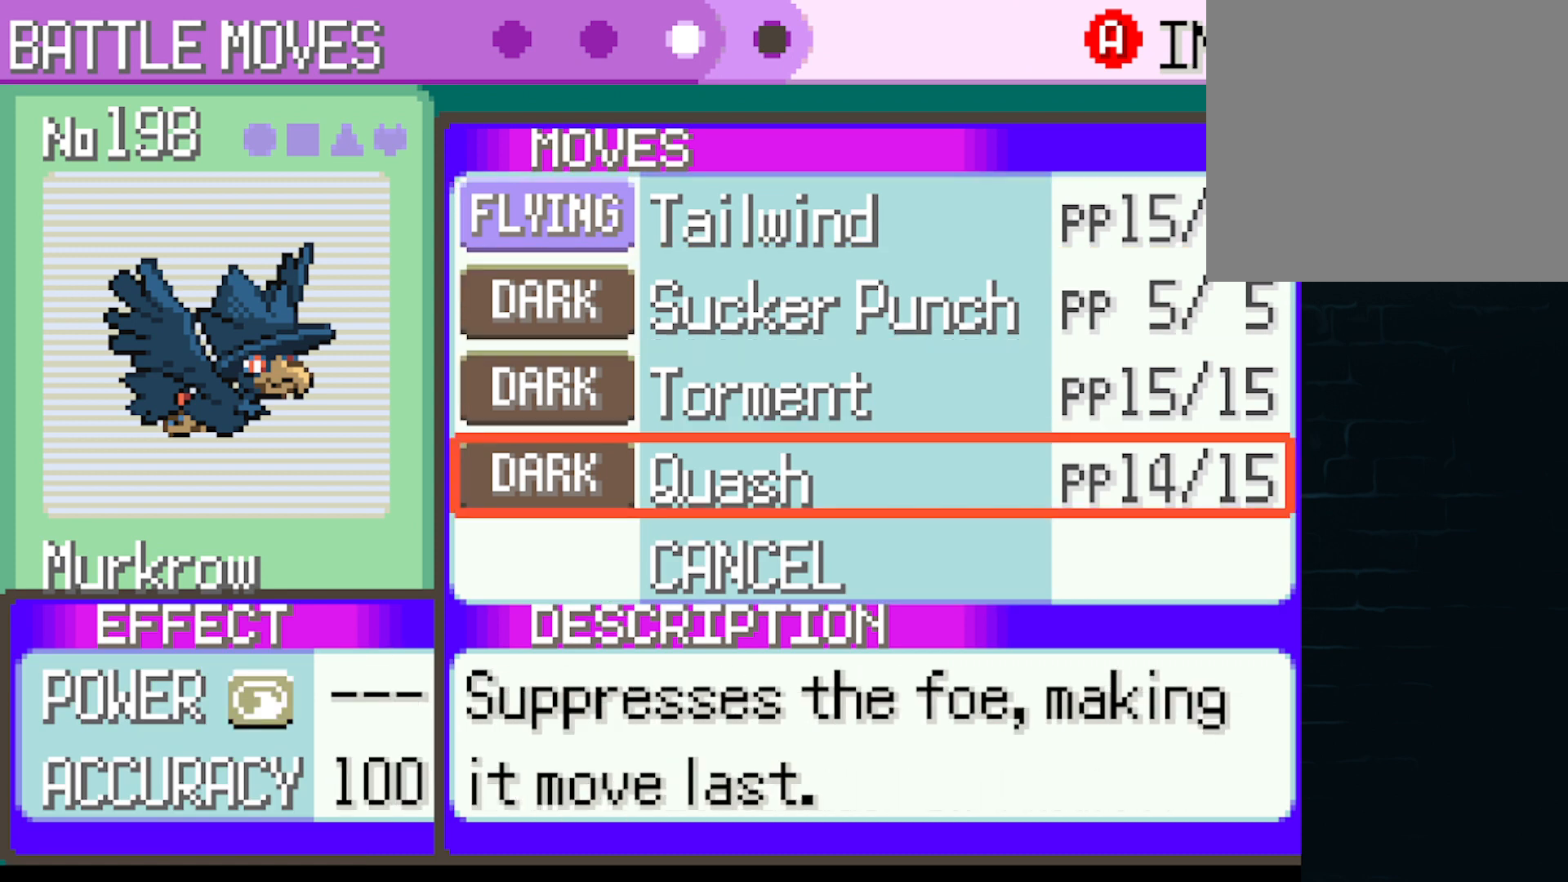
{"buttons": [], "left_stick": "center", "events": []}
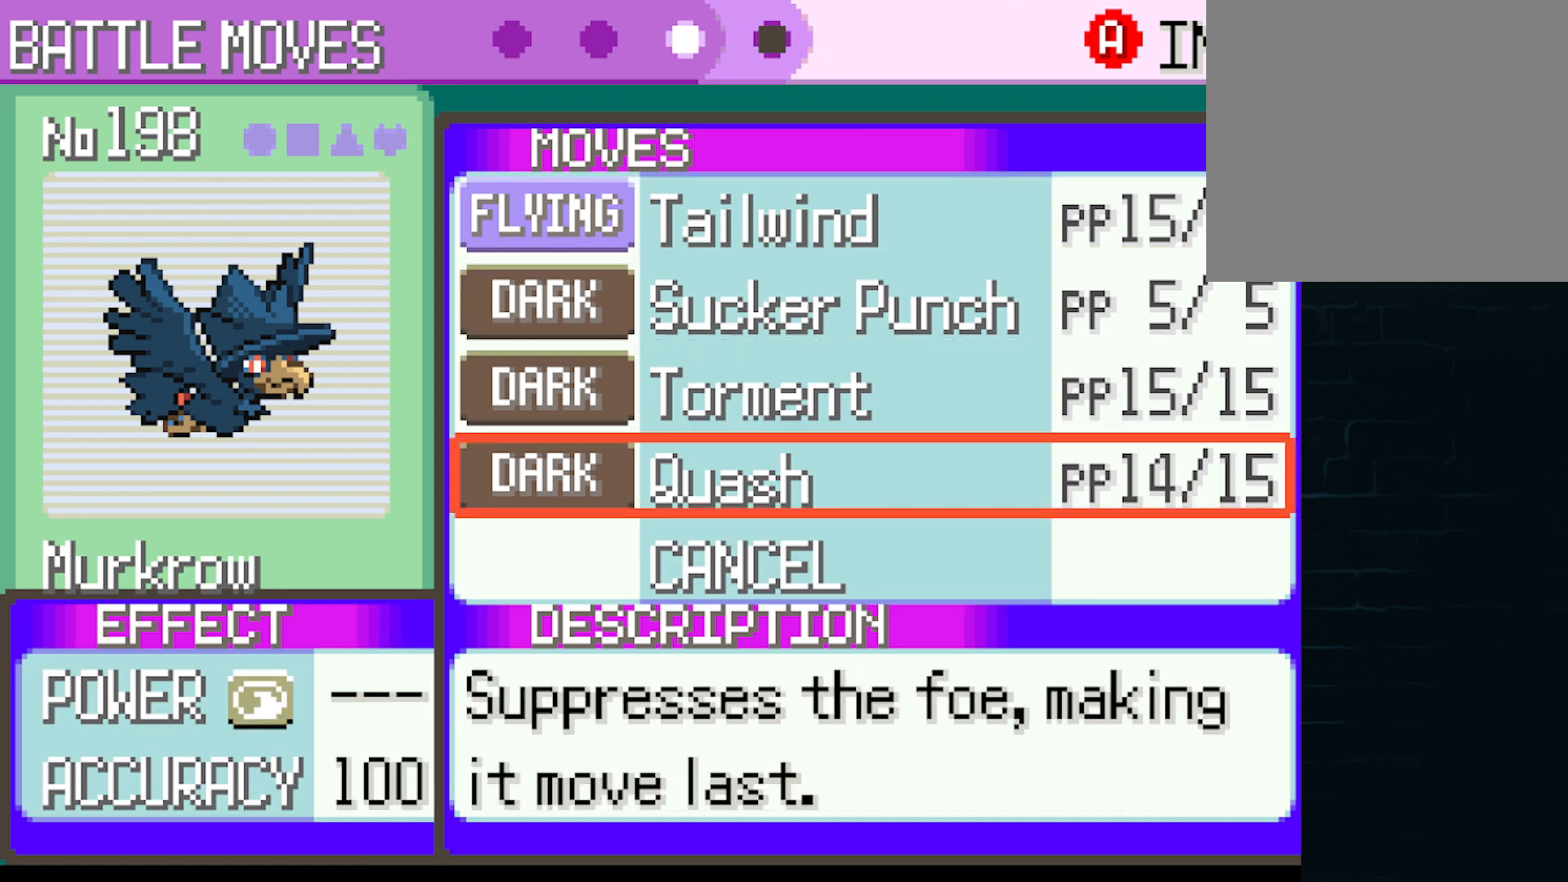
{"buttons": [], "left_stick": "center", "events": []}
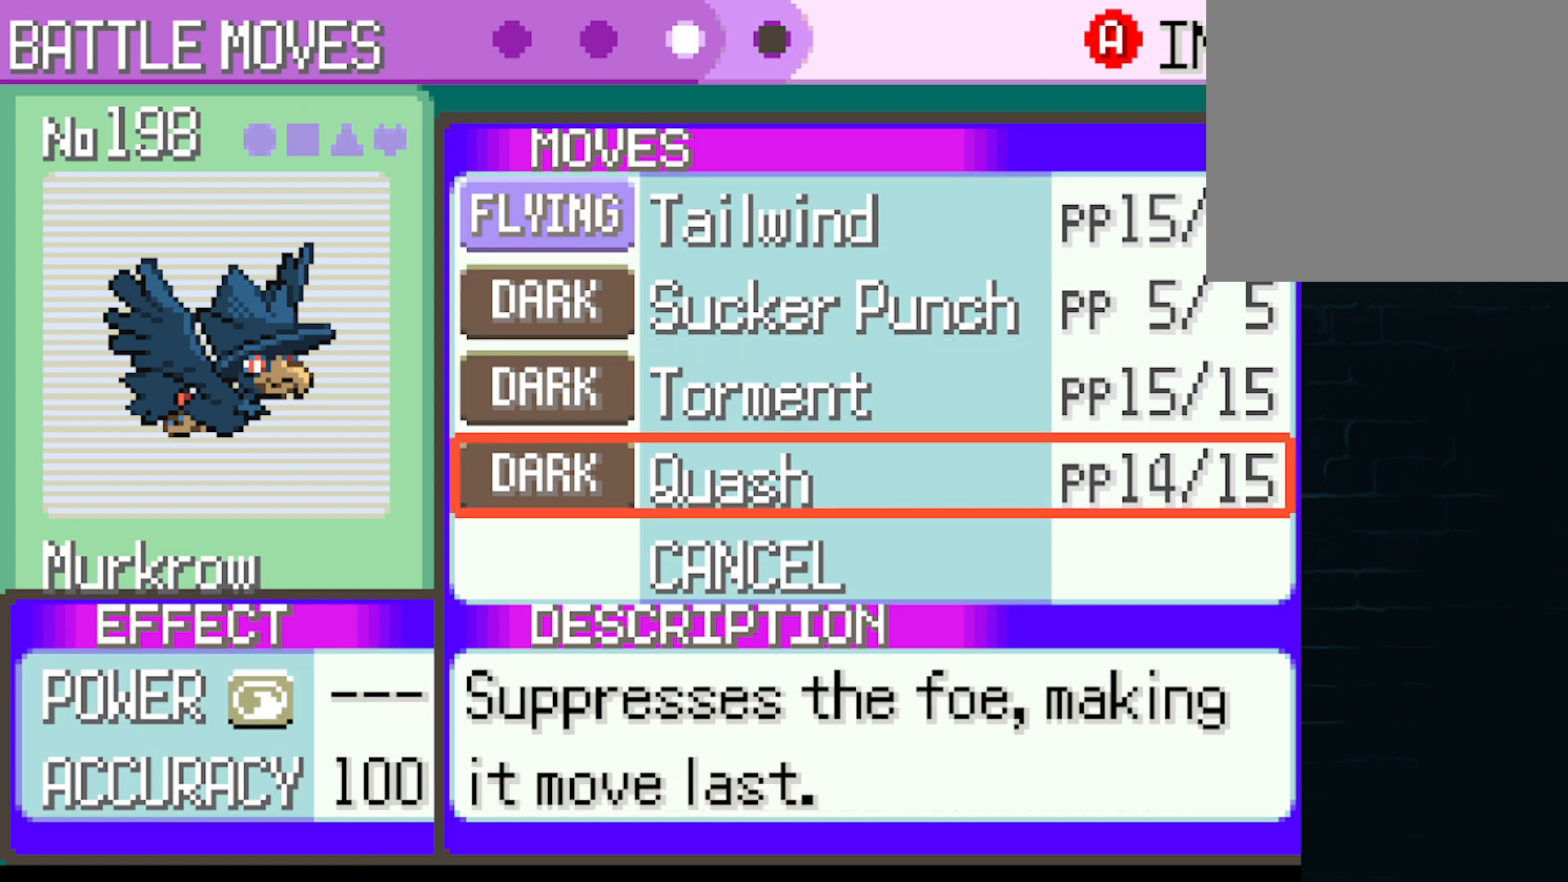
{"buttons": [], "left_stick": "center", "events": [[41, "DPAD_UP", "down"], [166, "DPAD_UP", "up"]]}
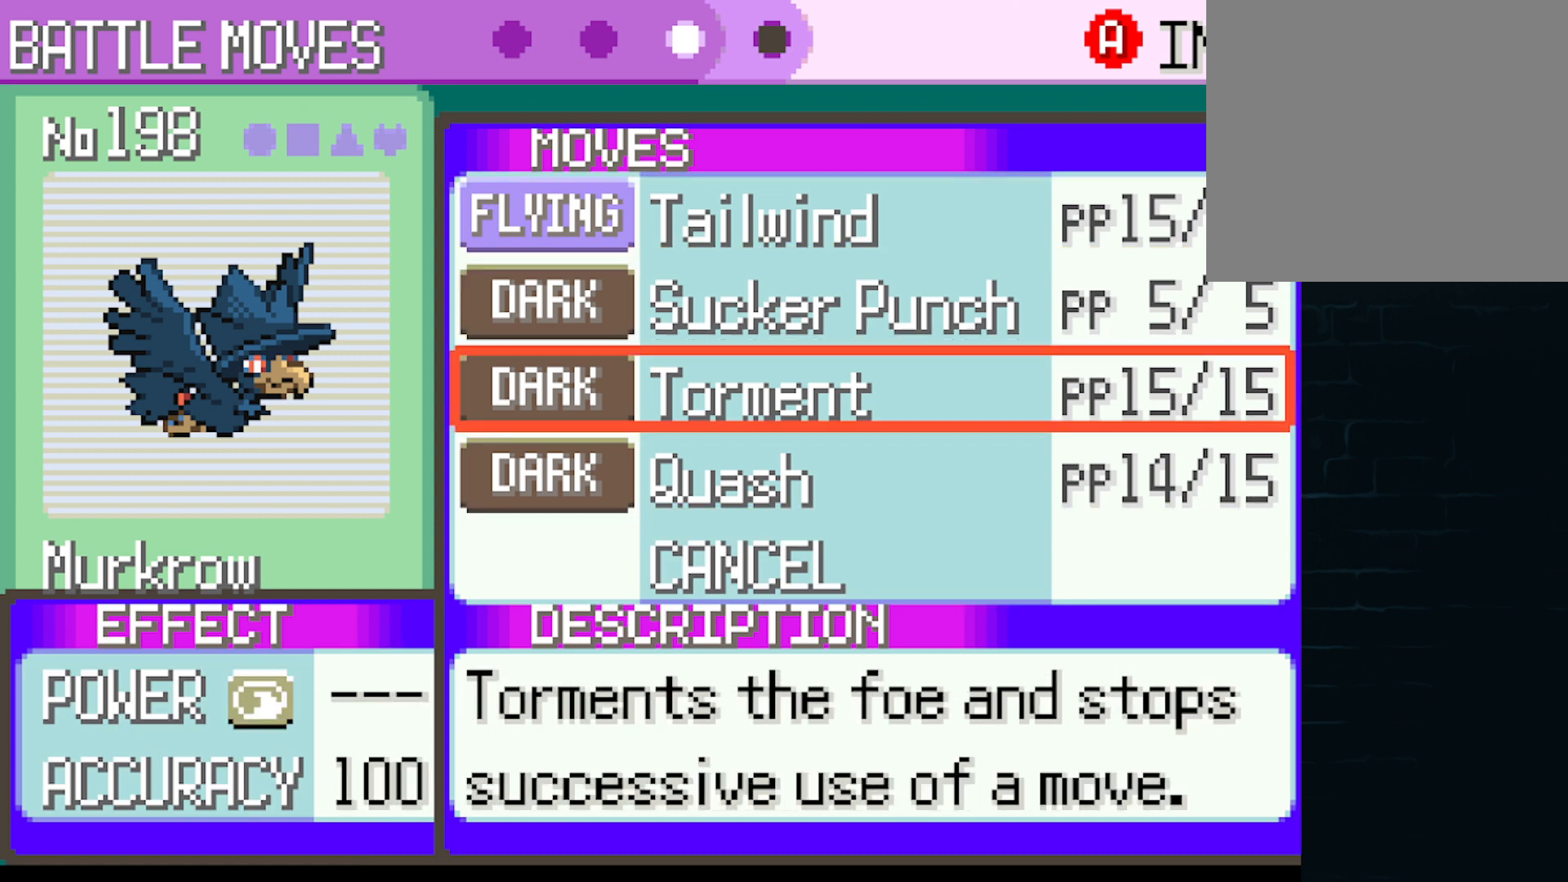
{"buttons": [], "left_stick": "center", "events": []}
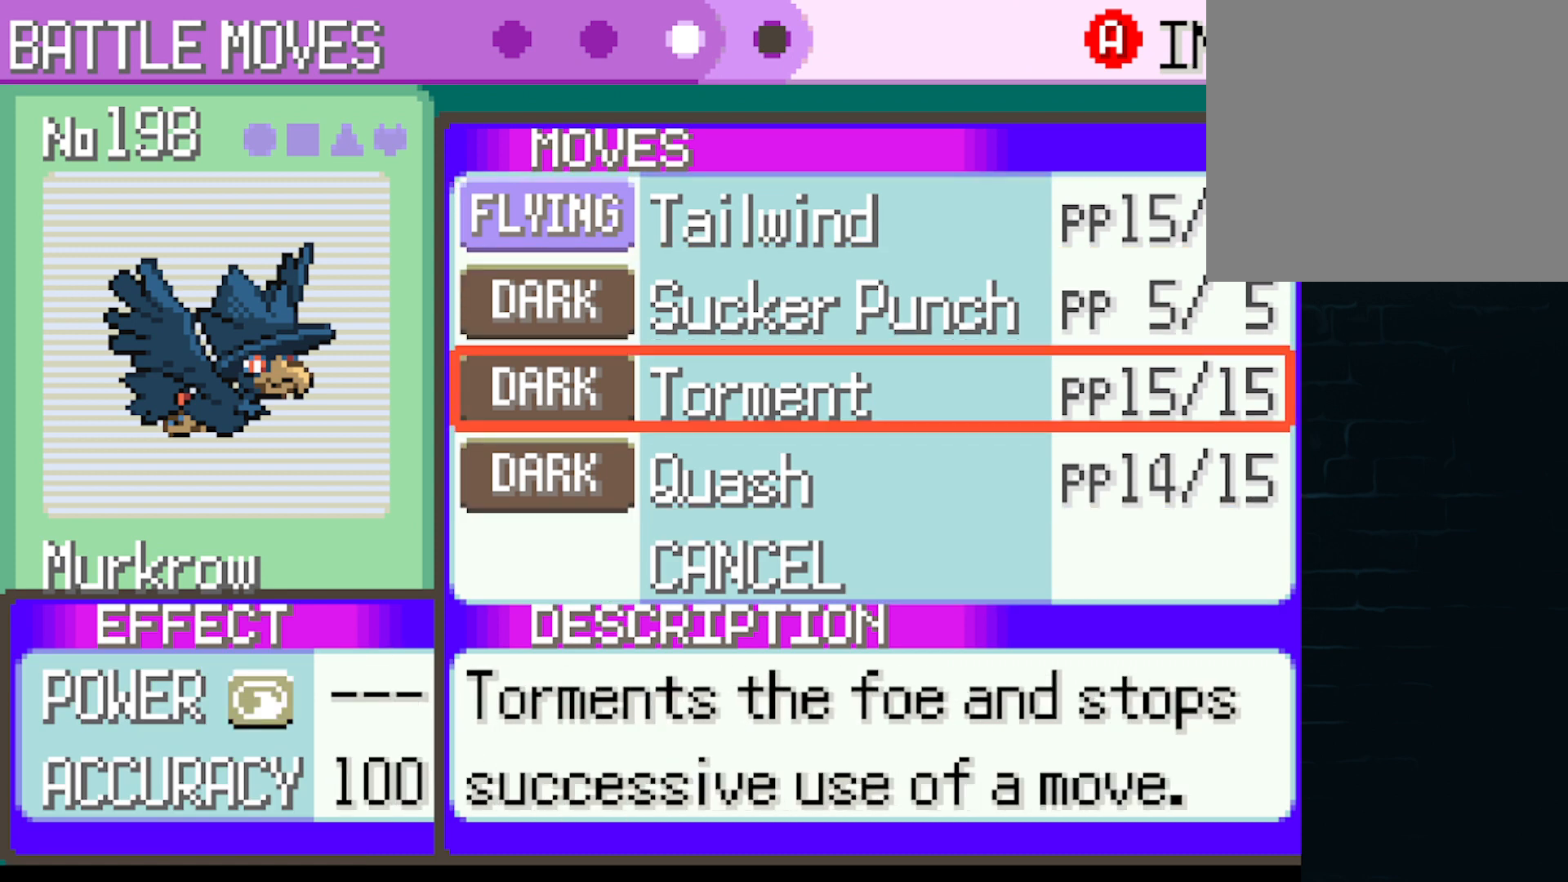
{"buttons": [], "left_stick": "center", "events": []}
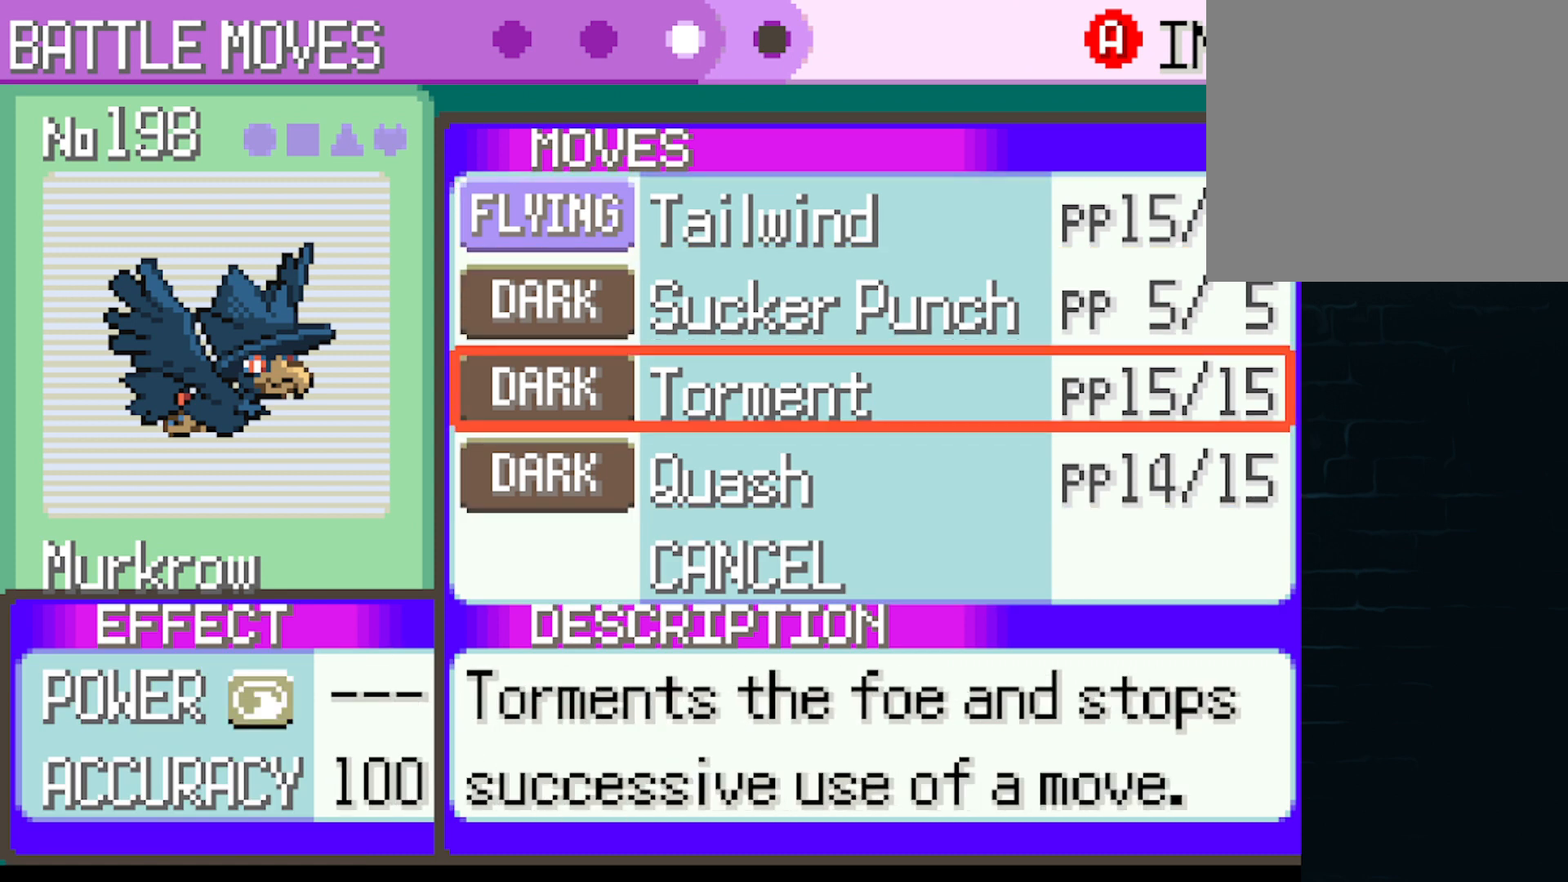
{"buttons": [], "left_stick": "center", "events": []}
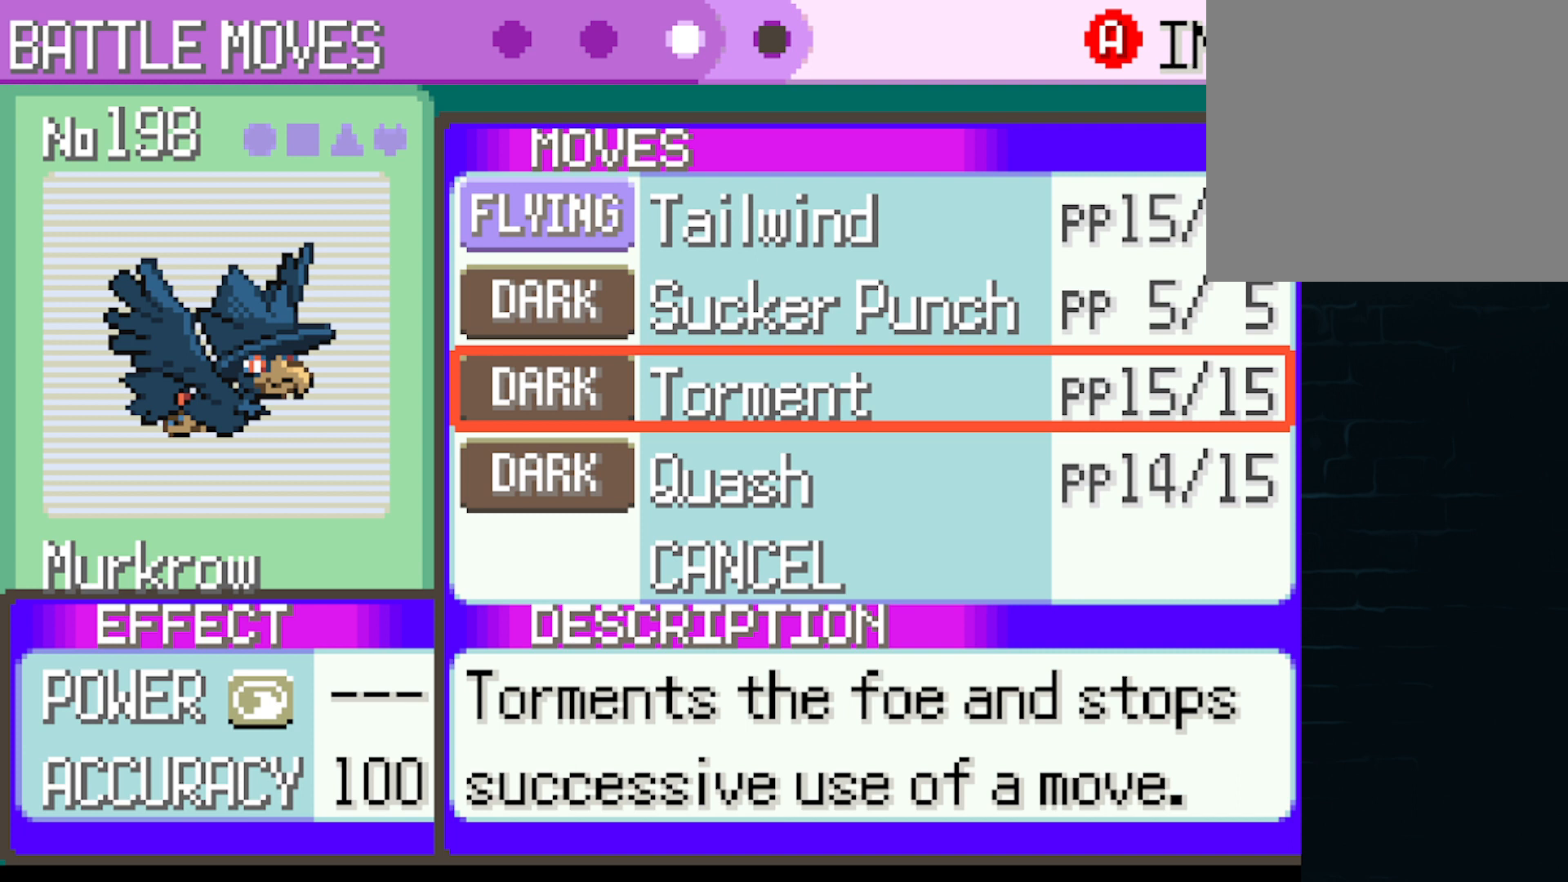
{"buttons": [], "left_stick": "center", "events": [[167, "DPAD_UP", "down"], [334, "DPAD_UP", "up"]]}
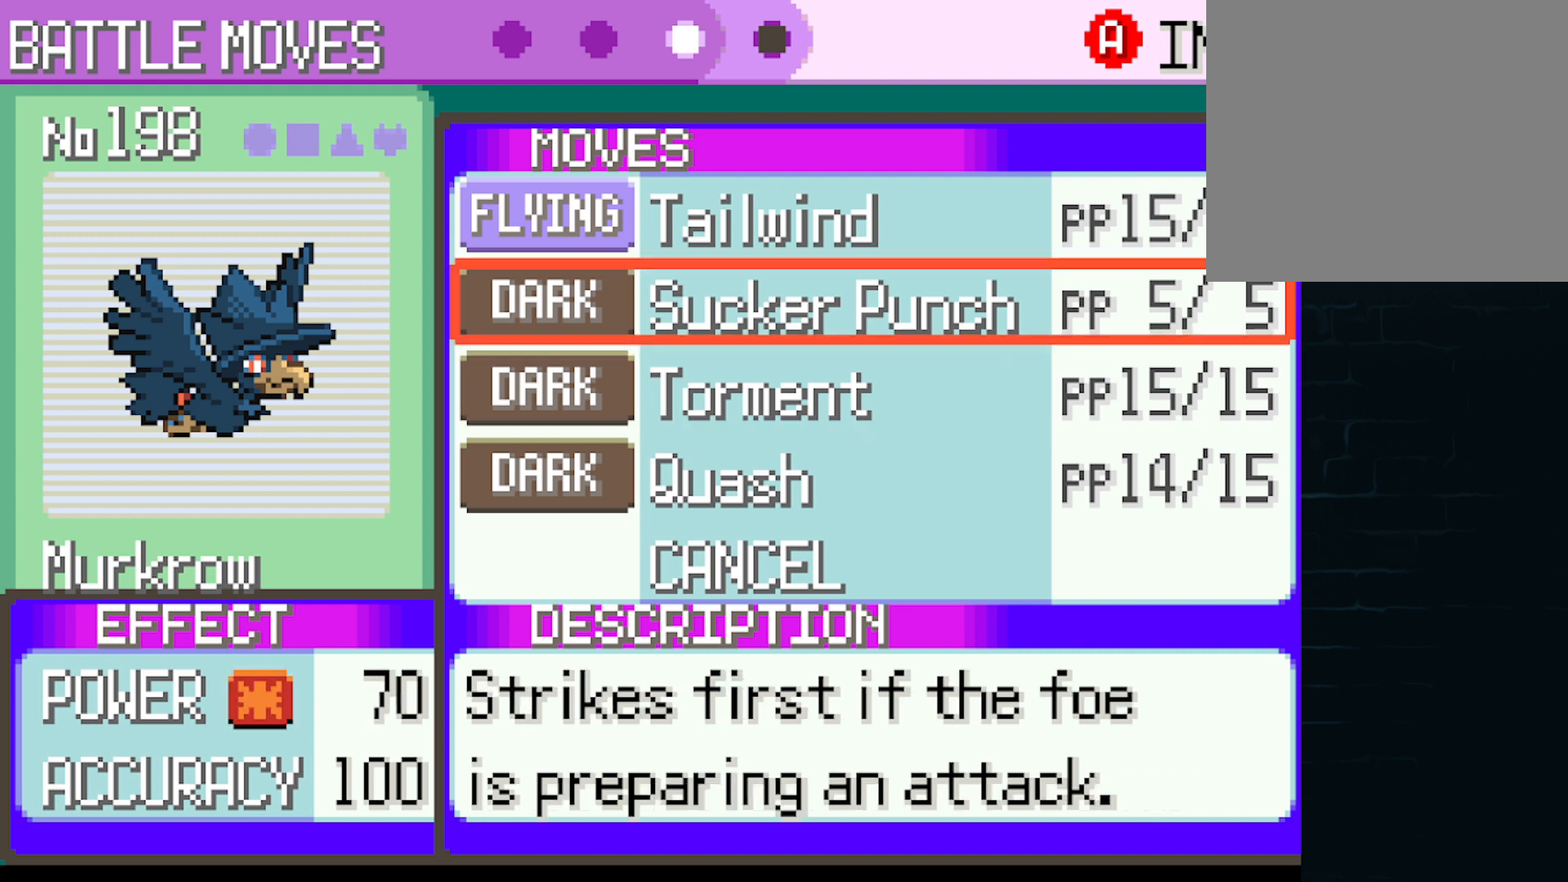
{"buttons": [], "left_stick": "center", "events": []}
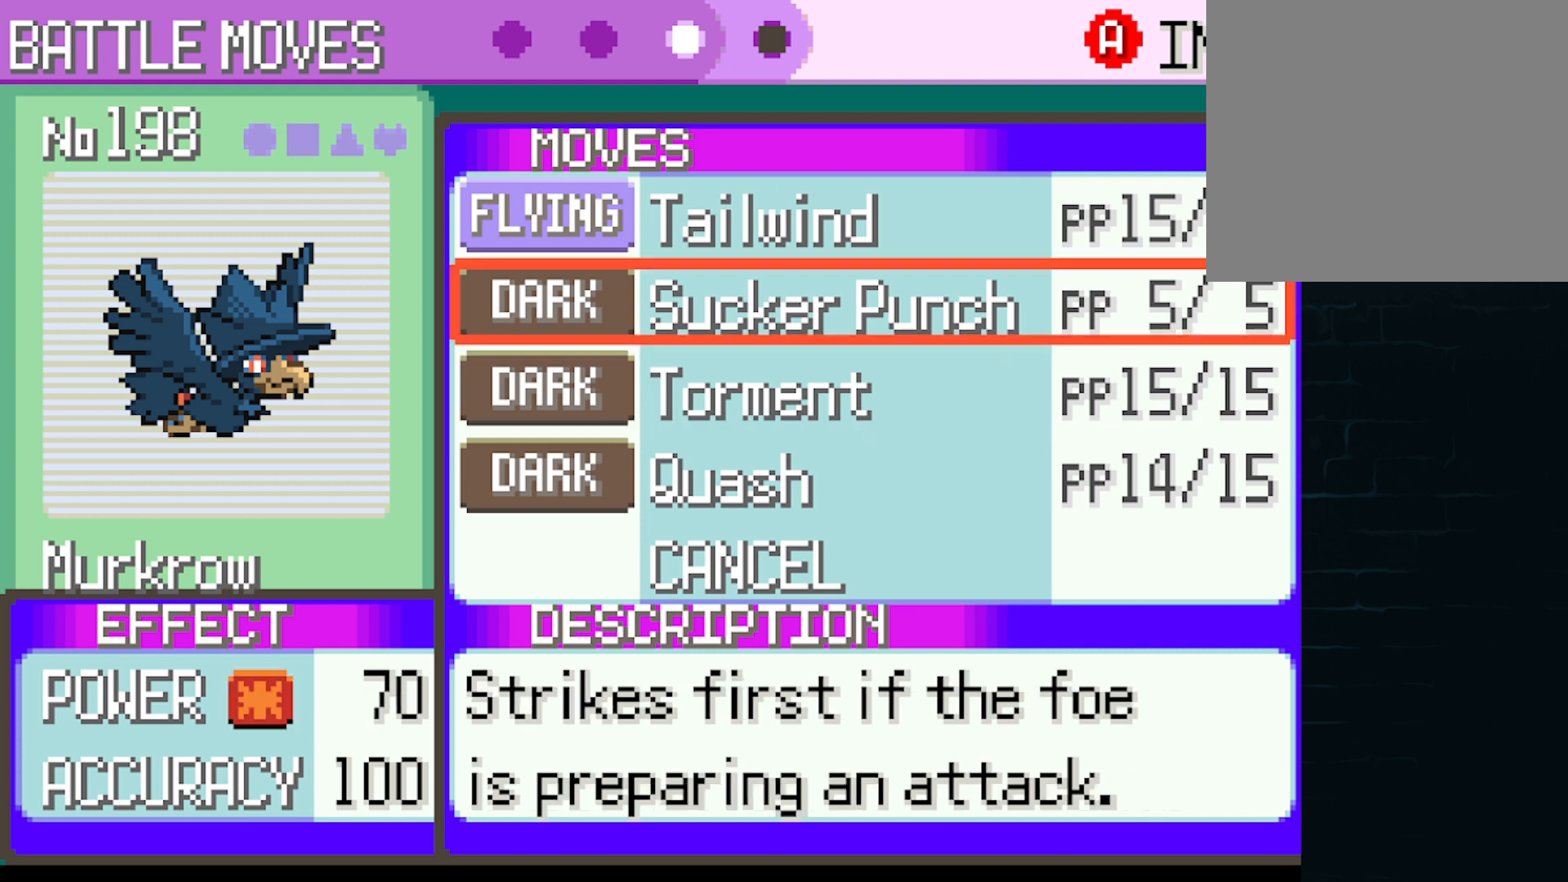
{"buttons": [], "left_stick": "center", "events": [[84, "DPAD_UP", "down"], [292, "DPAD_UP", "up"]]}
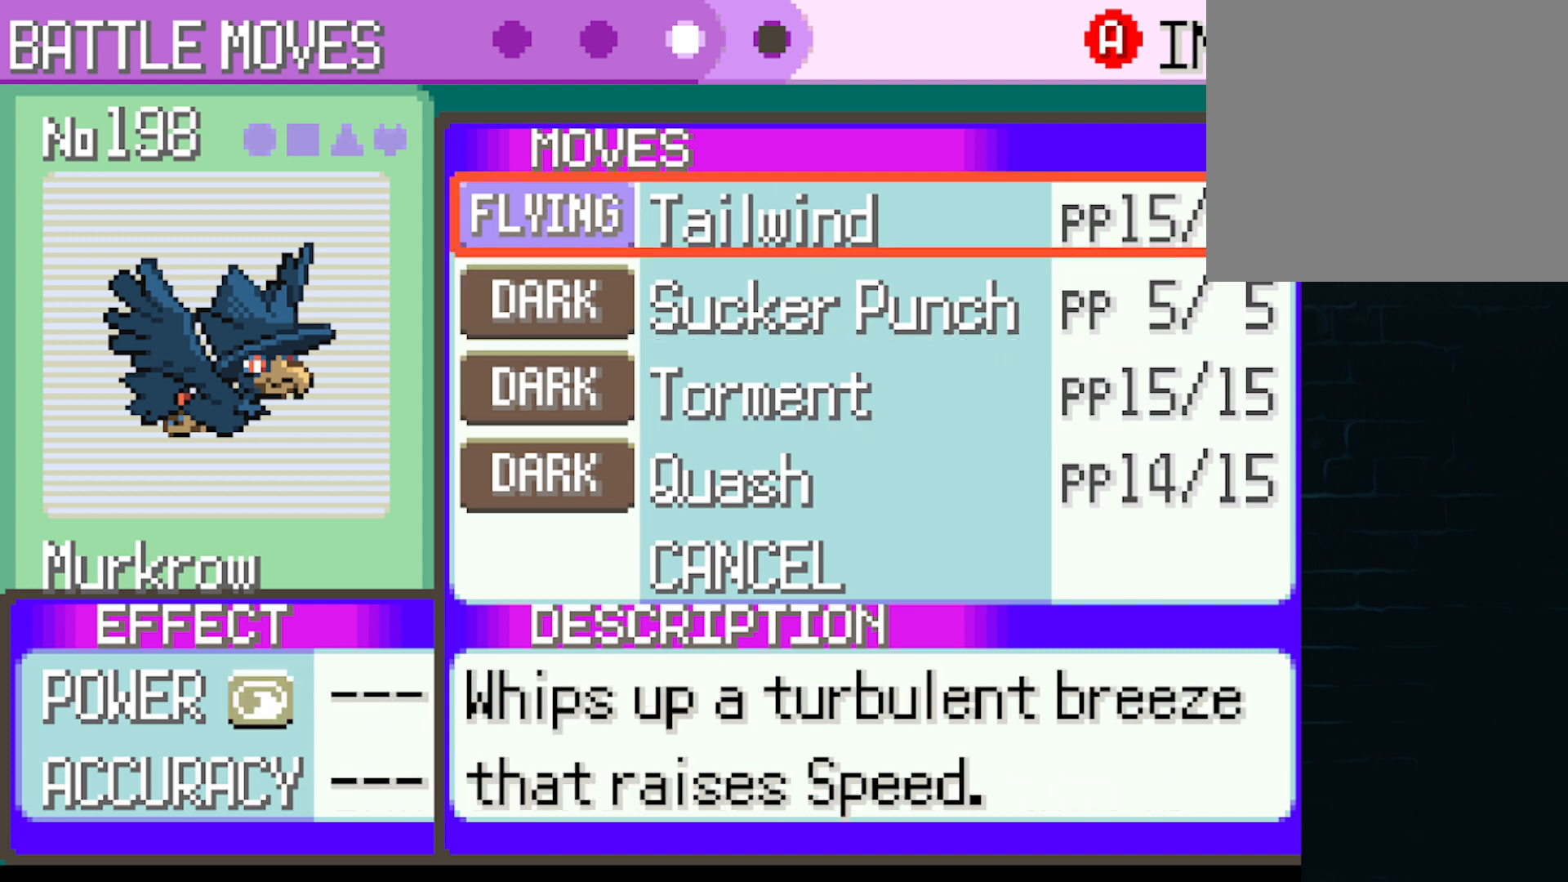
{"buttons": ["A"], "left_stick": "center", "events": [[417, "A", "down"]]}
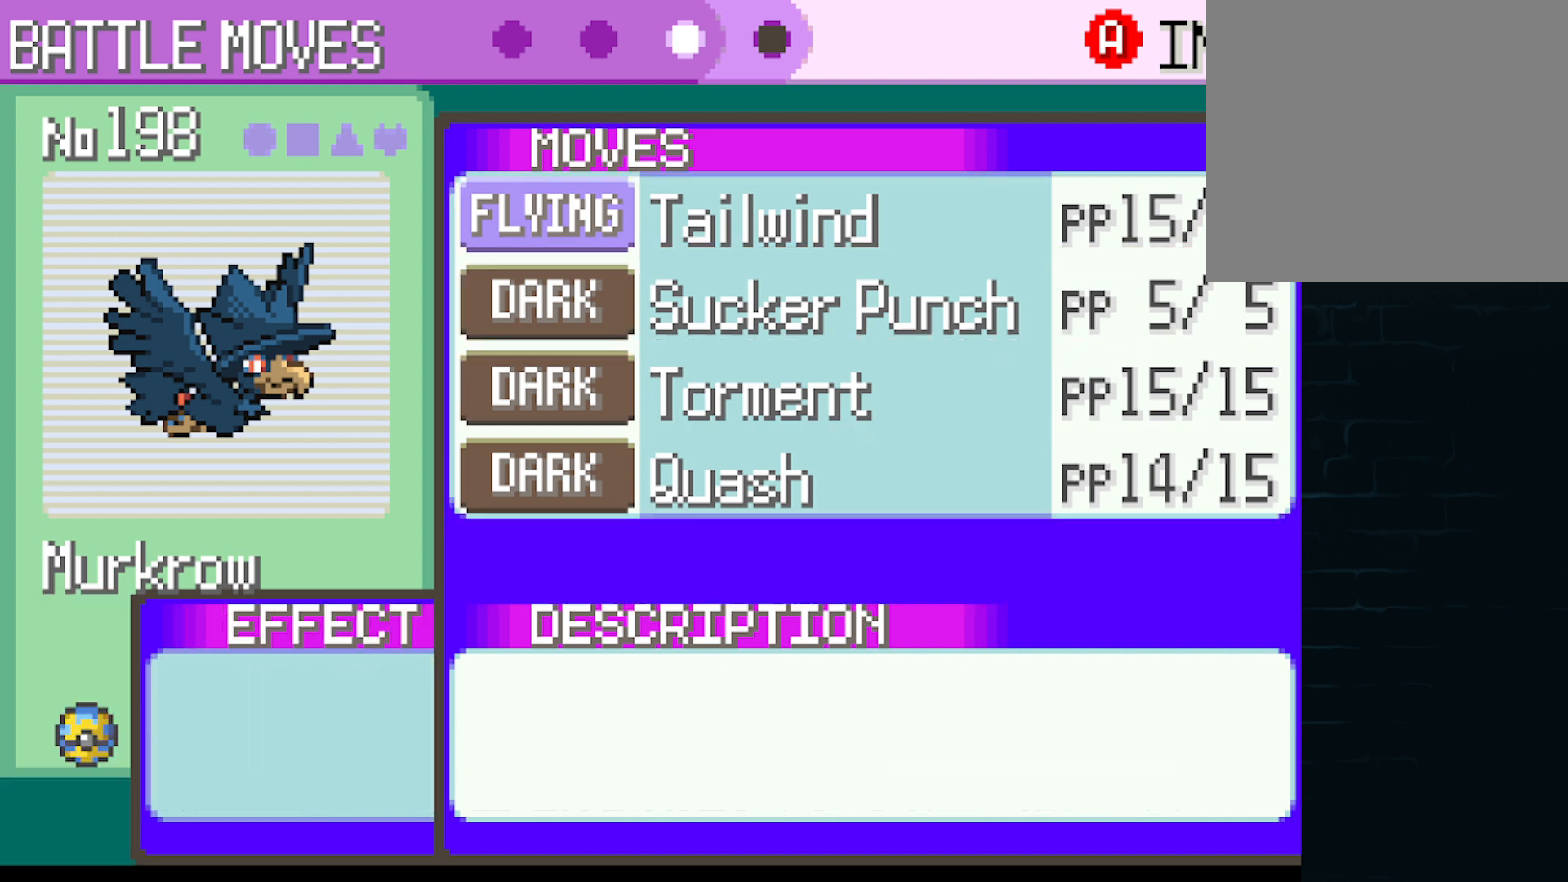
{"buttons": ["A"], "left_stick": "center", "events": [[125, "A", "up"], [375, "A", "down"]]}